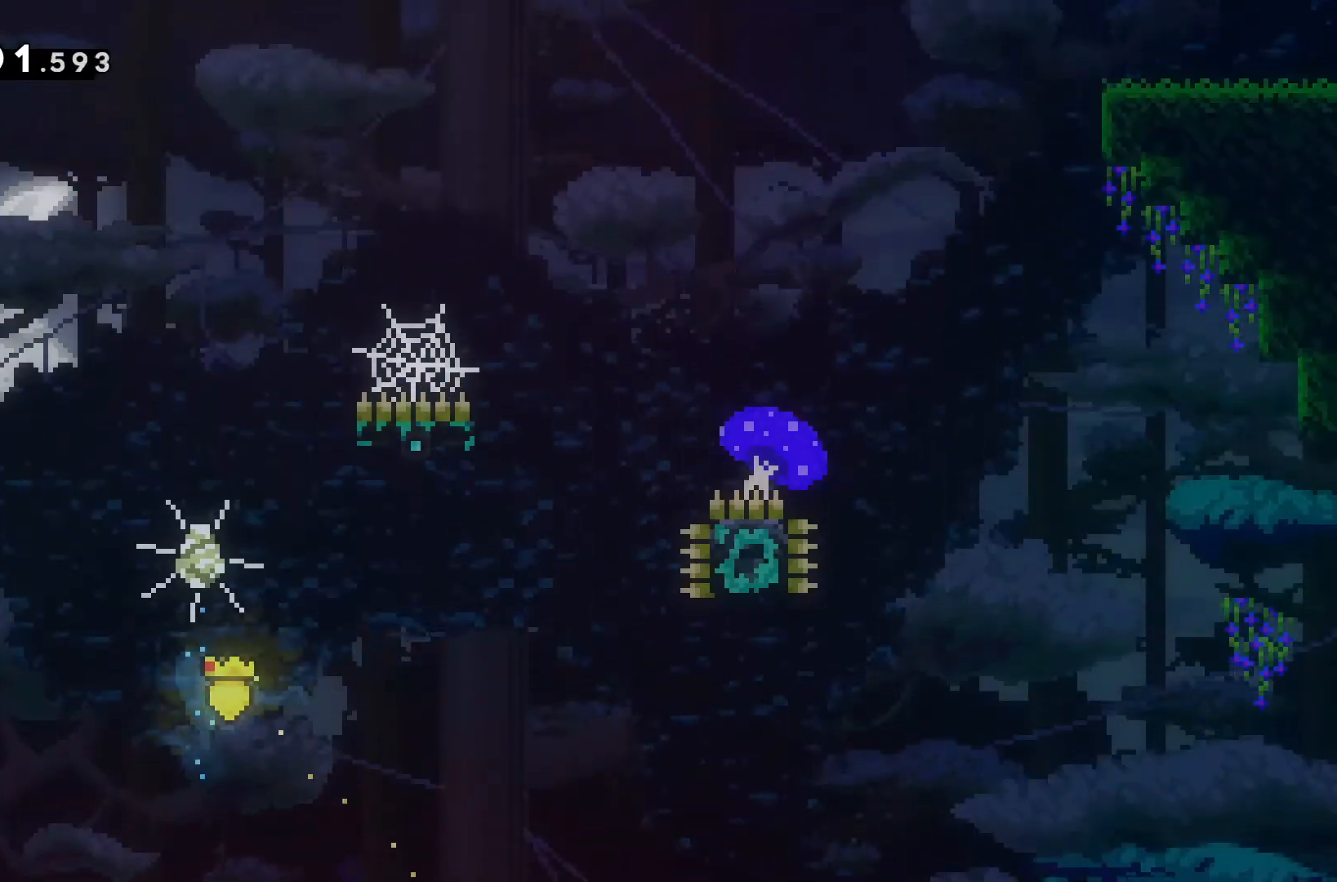
Gameplay with keyboard; each line is a JSON object with the keys held at the frame after it. "events" lists presses ("down") and releases ("up") of "a", "d", "s" and "w" between this image and that frame as [ms after this image, input, new state], when the widget could be followed in between. No other keys are recorded. Mouse input is not recorded.
{"keys": ["d", "w"], "events": [[433, "w", "down"], [467, "d", "down"]]}
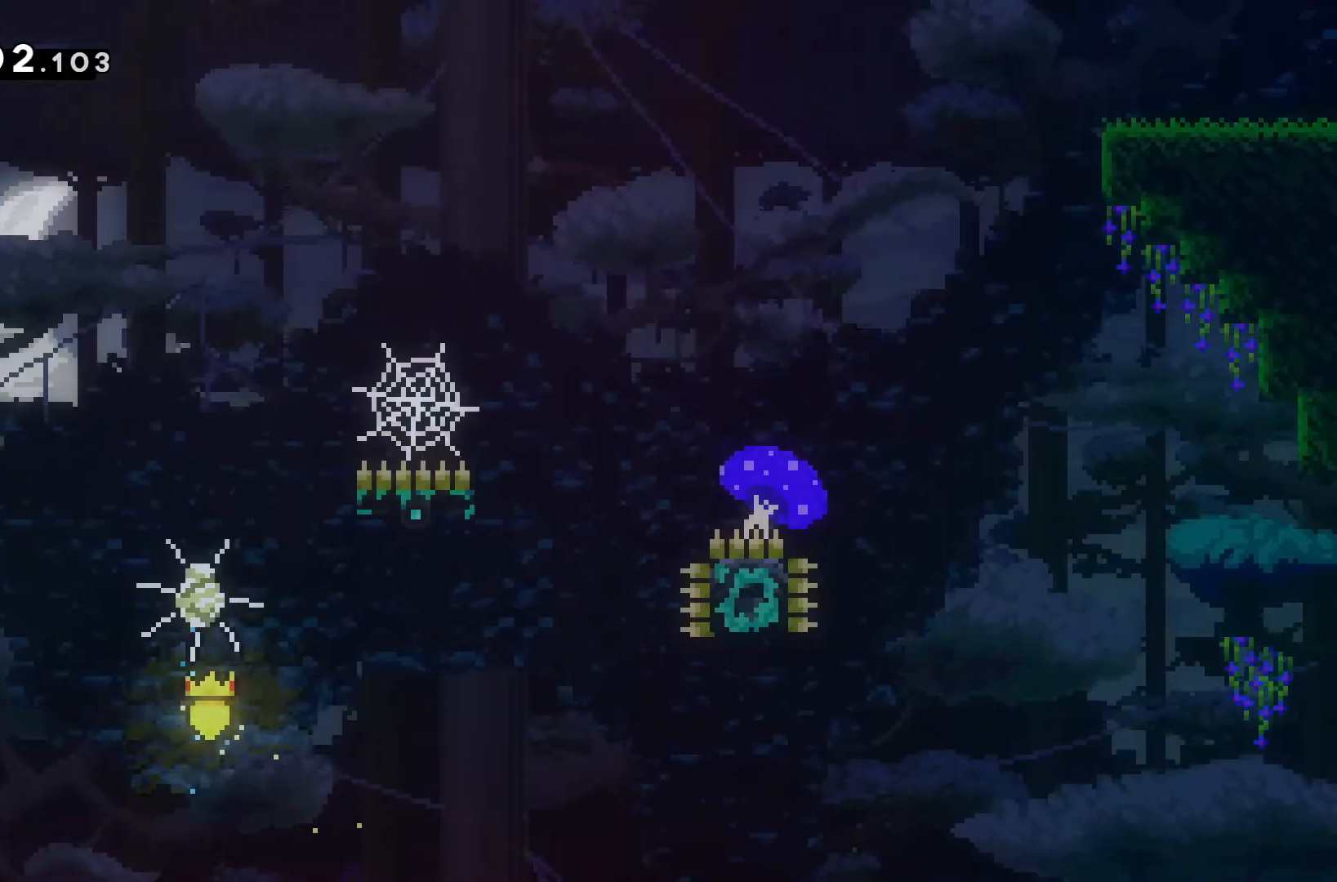
{"keys": ["d", "w"], "events": []}
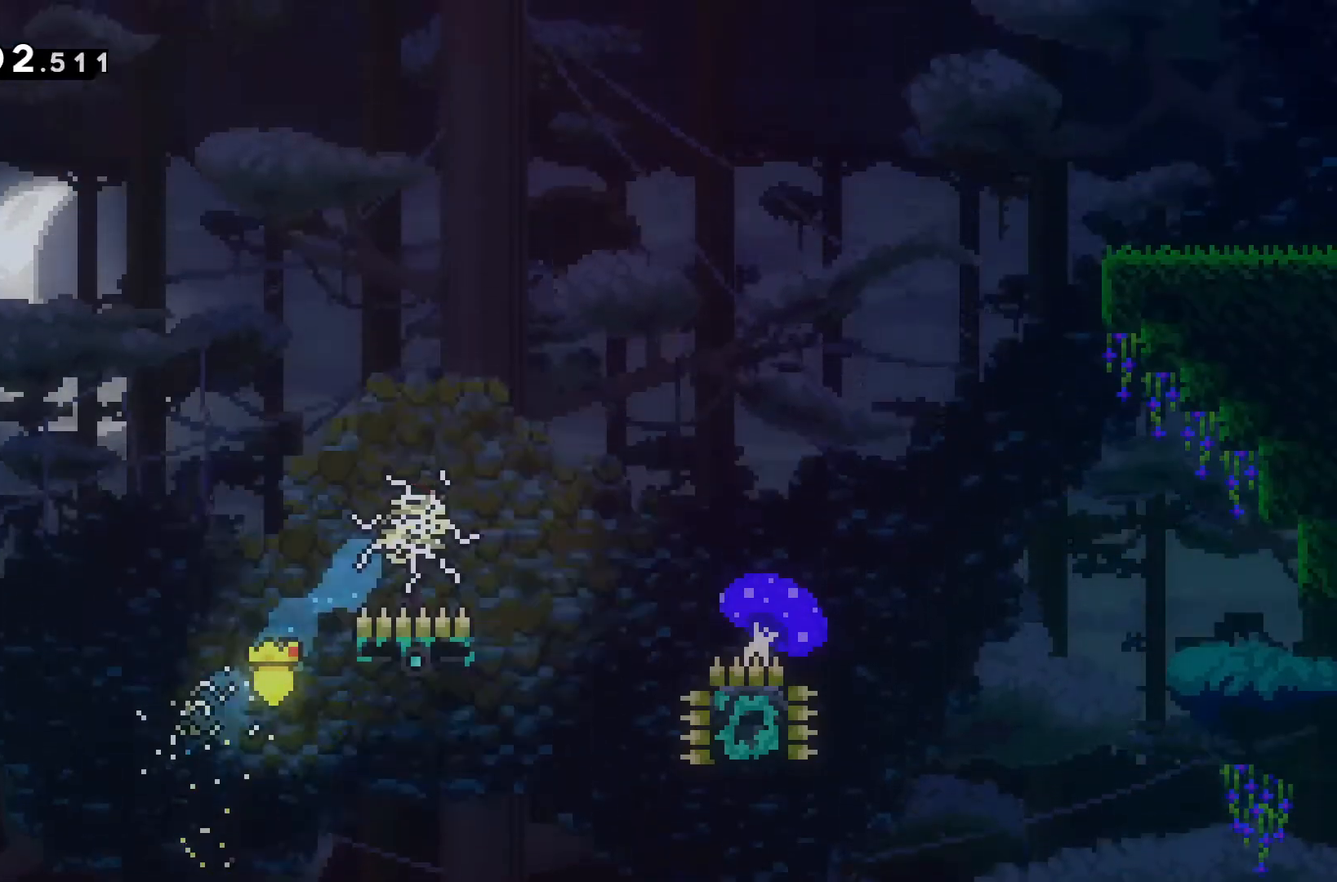
{"keys": ["d"], "events": [[200, "w", "up"]]}
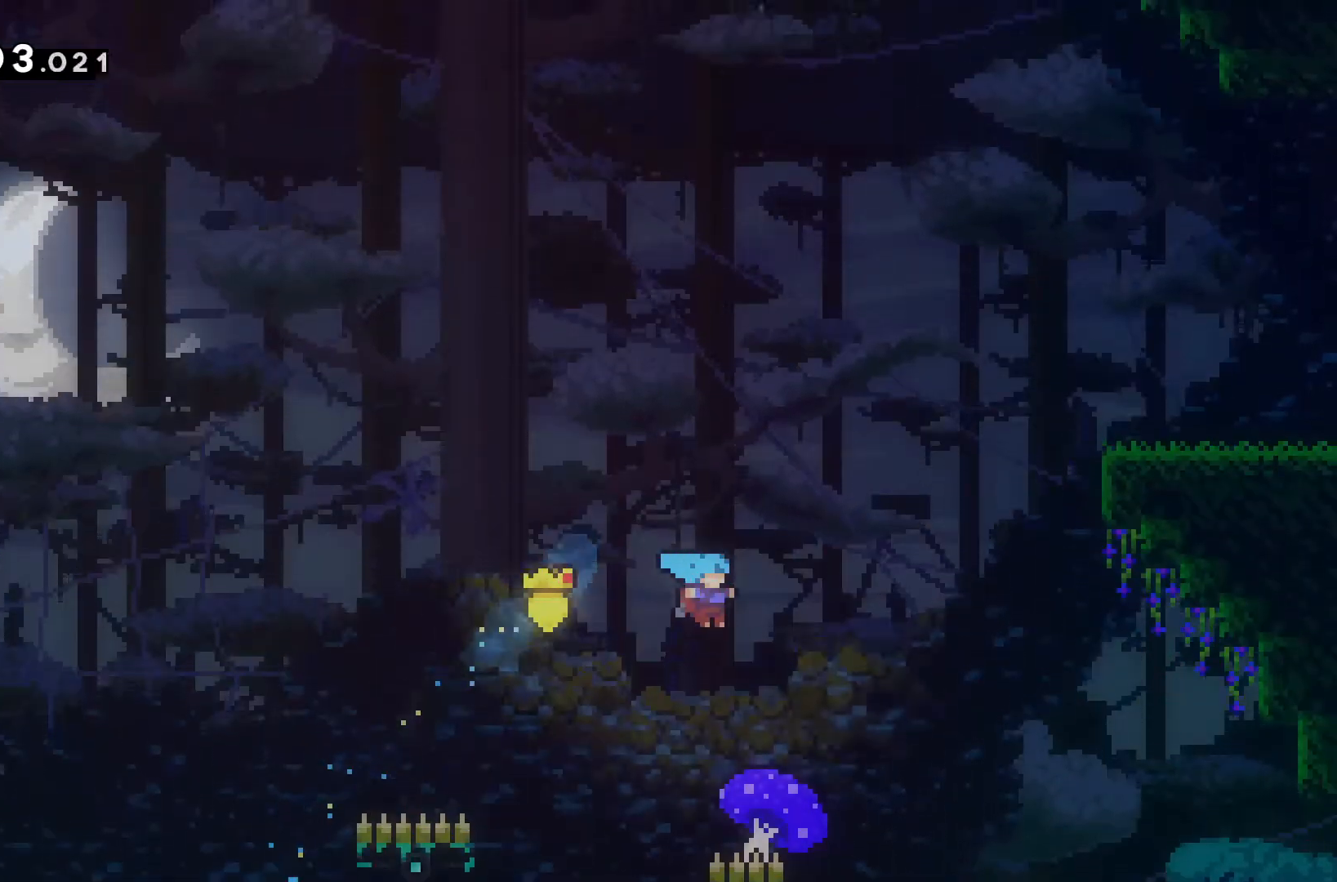
{"keys": ["w"], "events": [[500, "d", "up"], [500, "w", "down"]]}
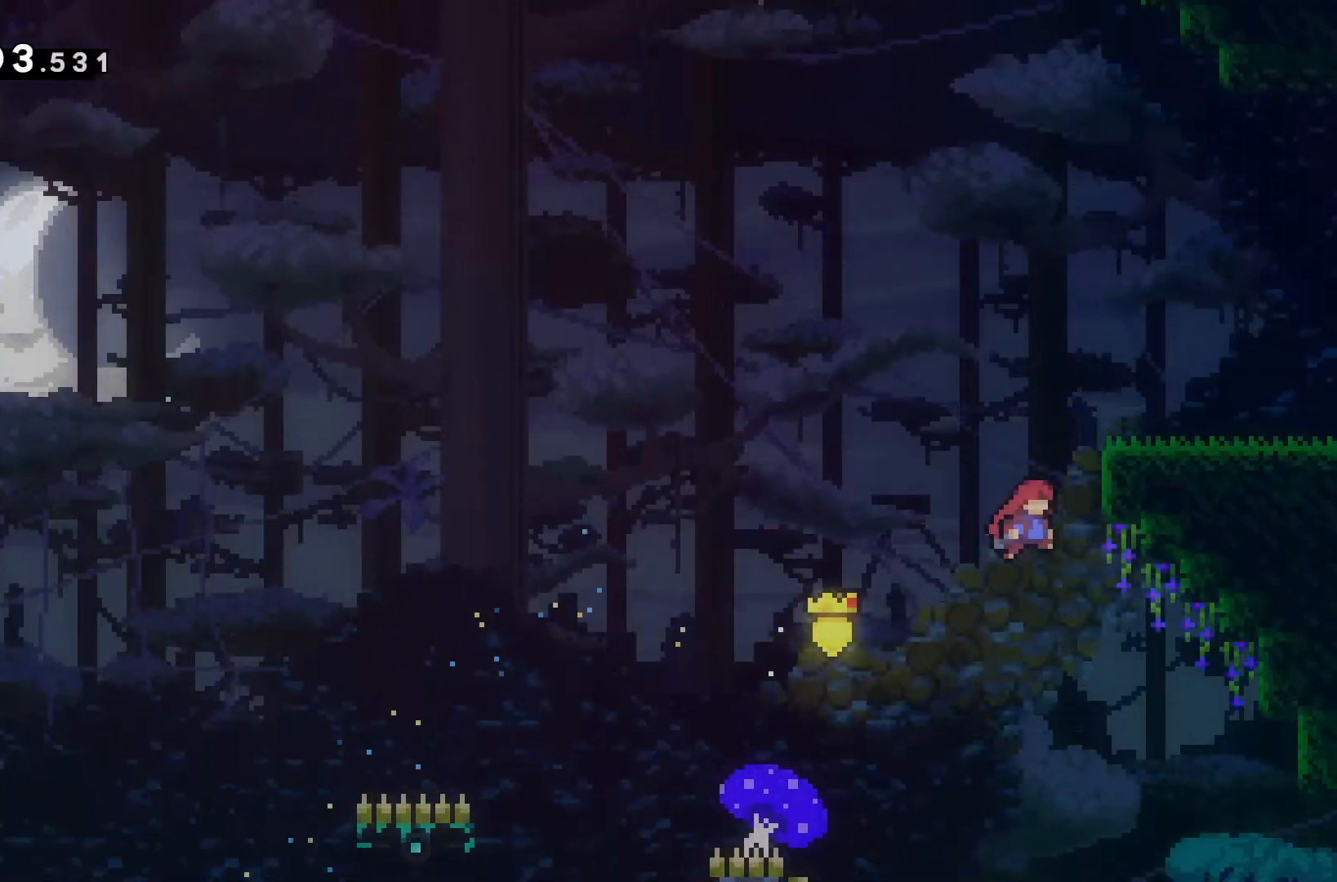
{"keys": ["d", "w"], "events": [[233, "d", "down"]]}
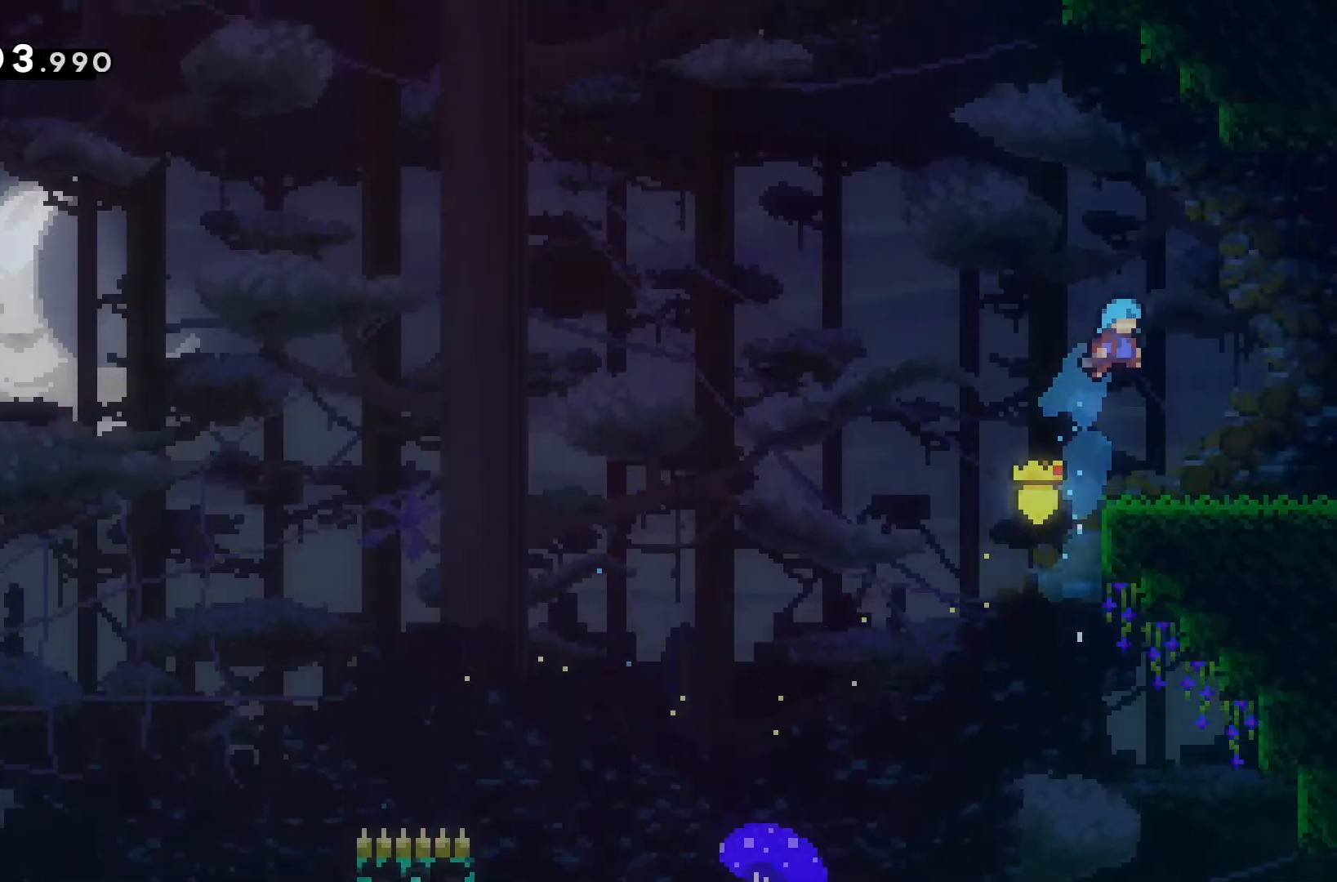
{"keys": ["d"], "events": [[233, "w", "up"]]}
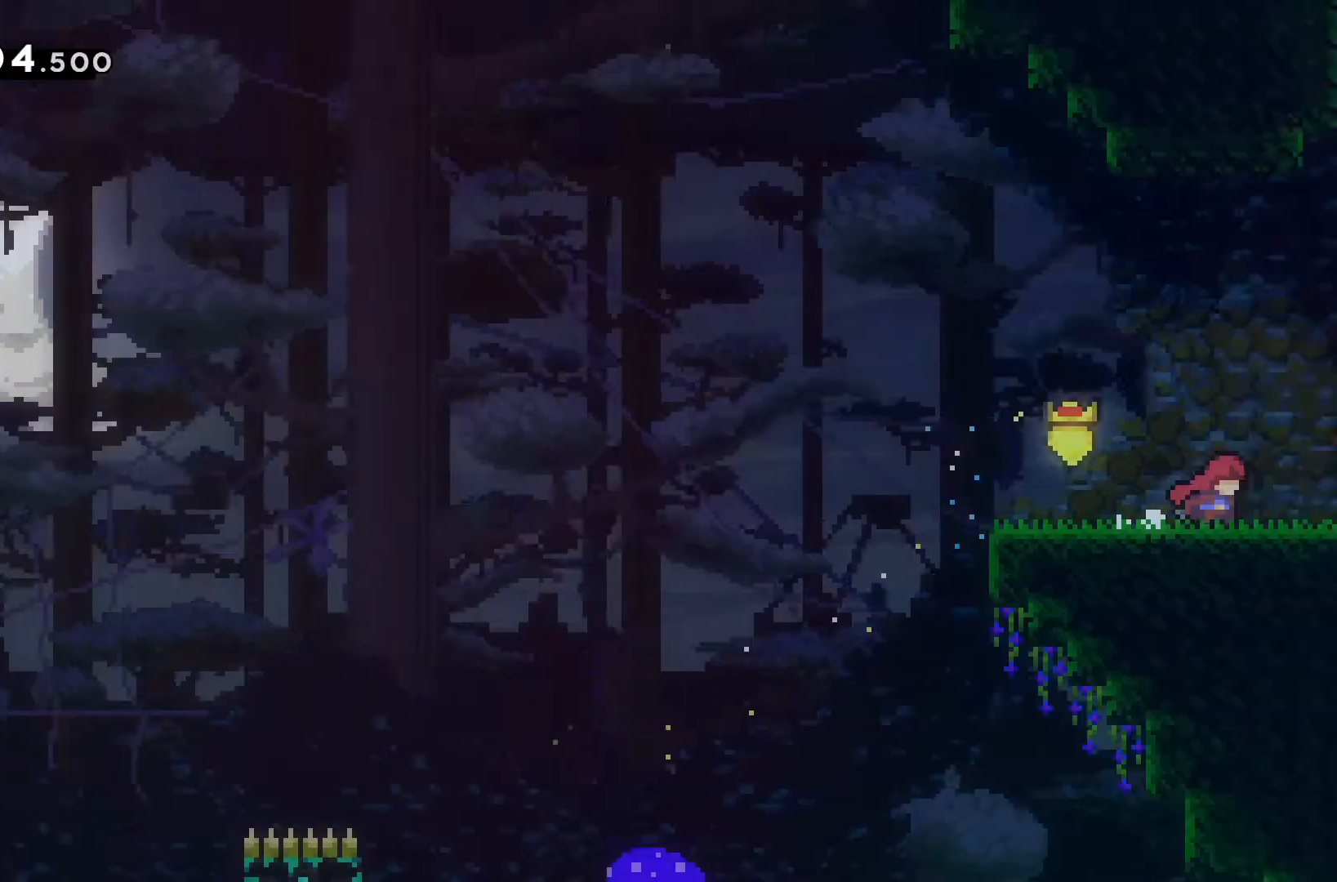
{"keys": ["d"], "events": []}
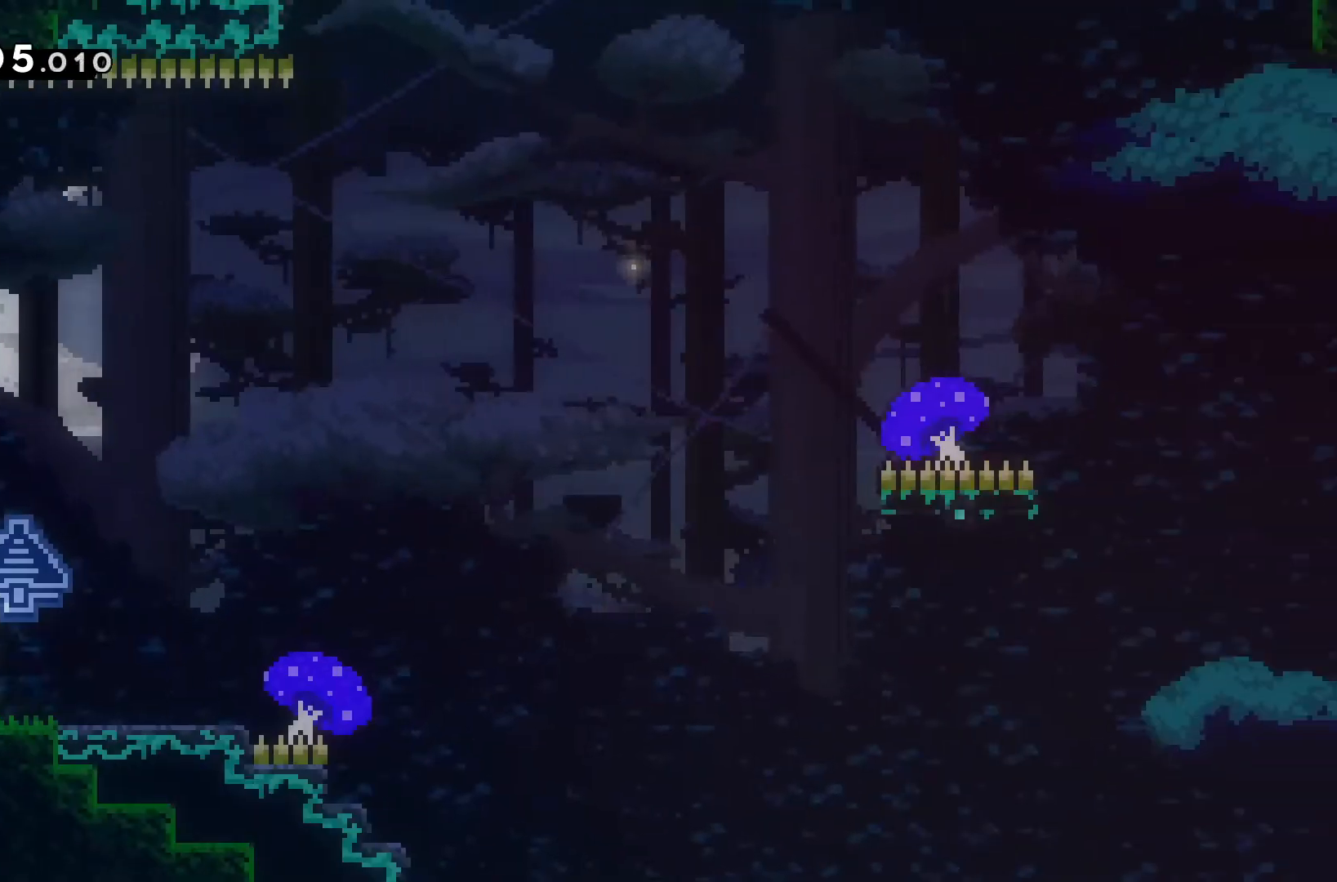
{"keys": ["d"], "events": []}
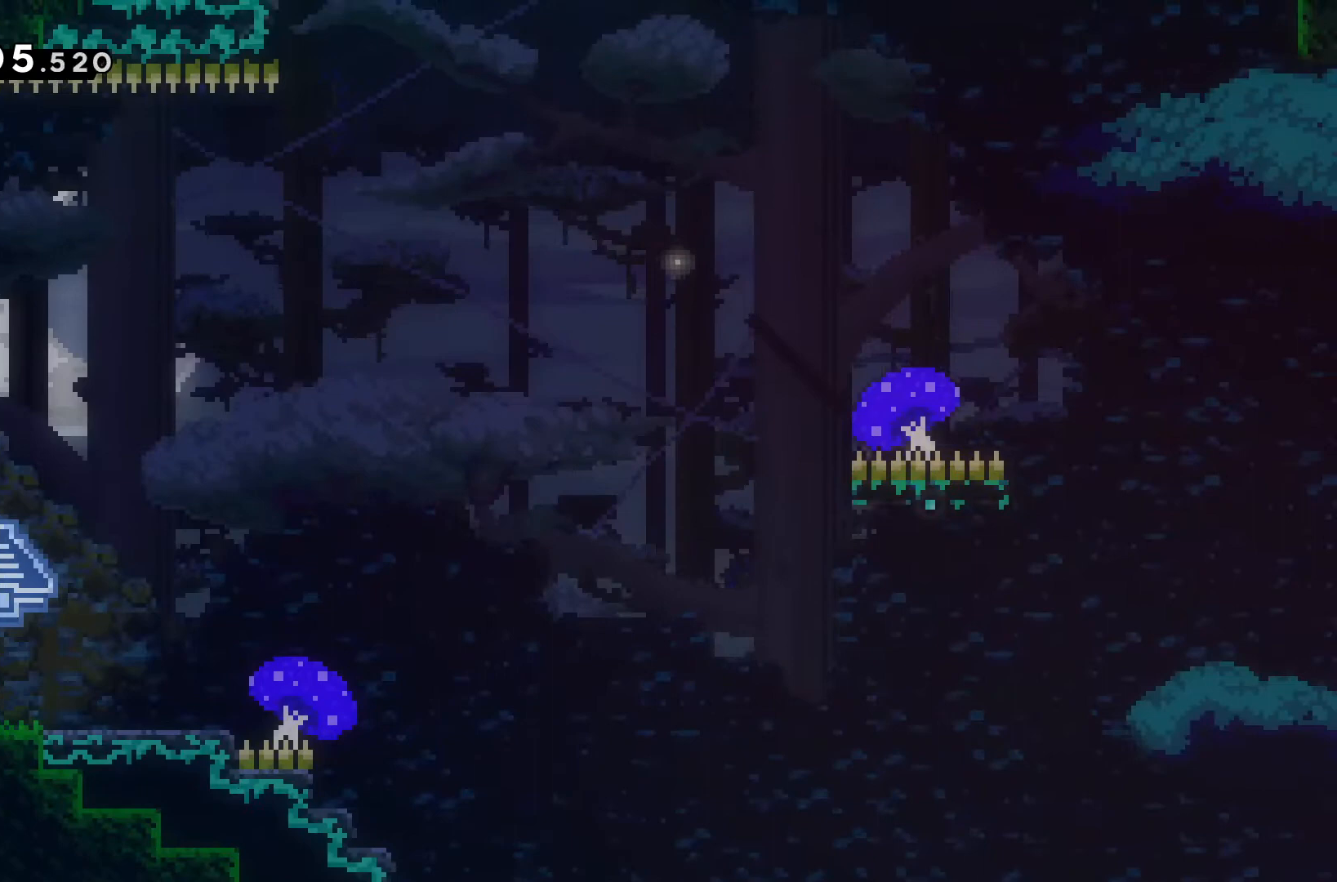
{"keys": [], "events": [[133, "d", "up"]]}
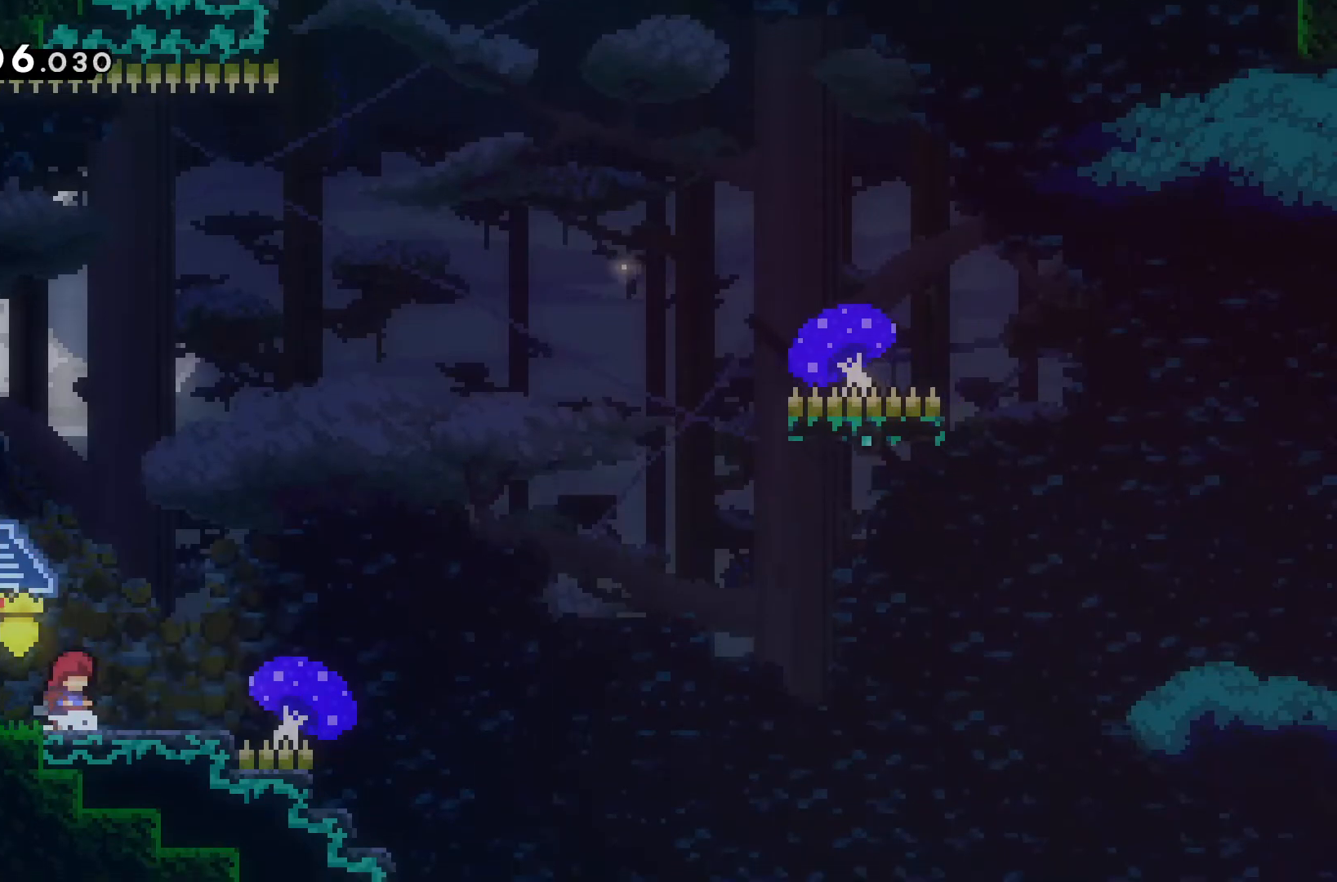
{"keys": [], "events": []}
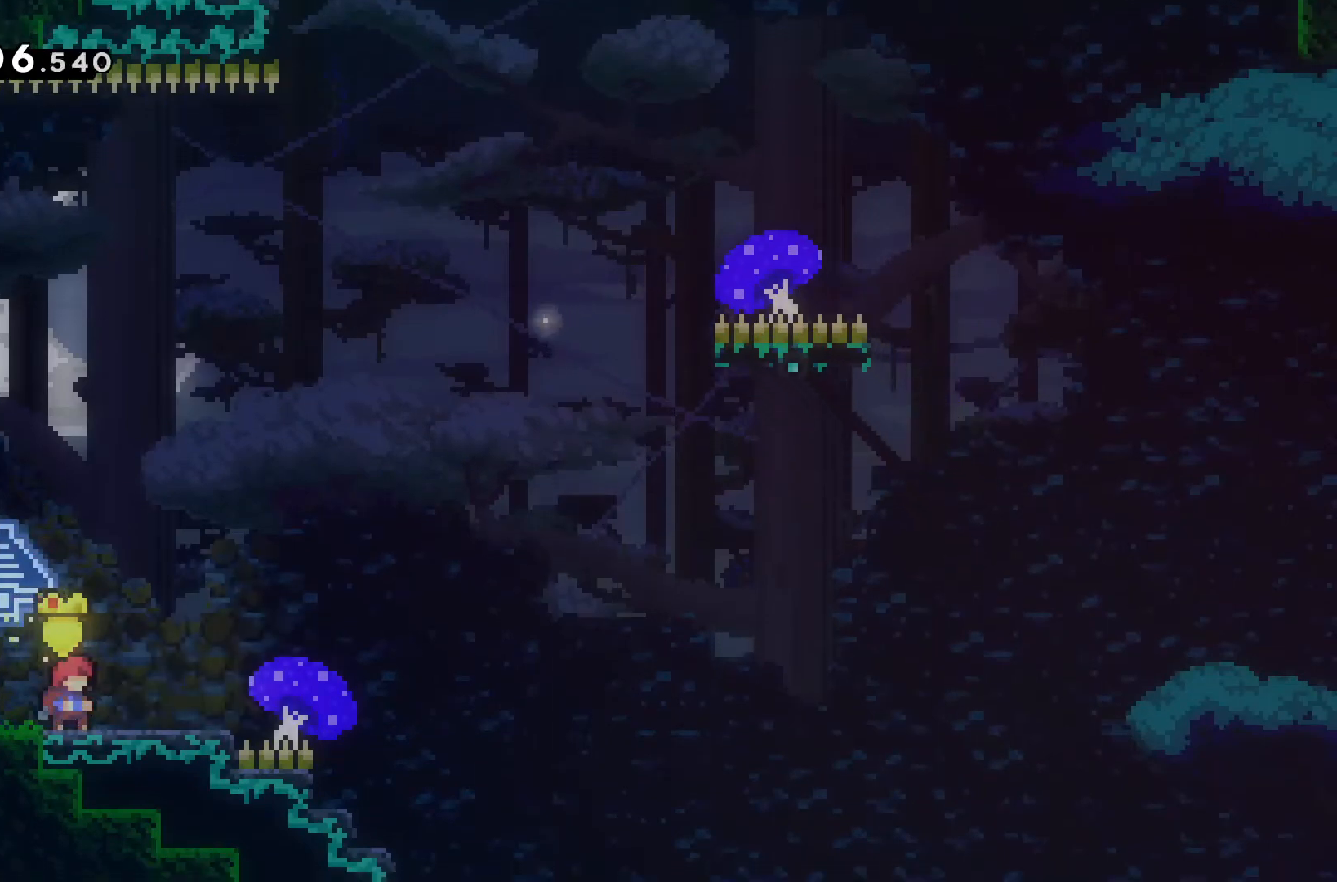
{"keys": [], "events": []}
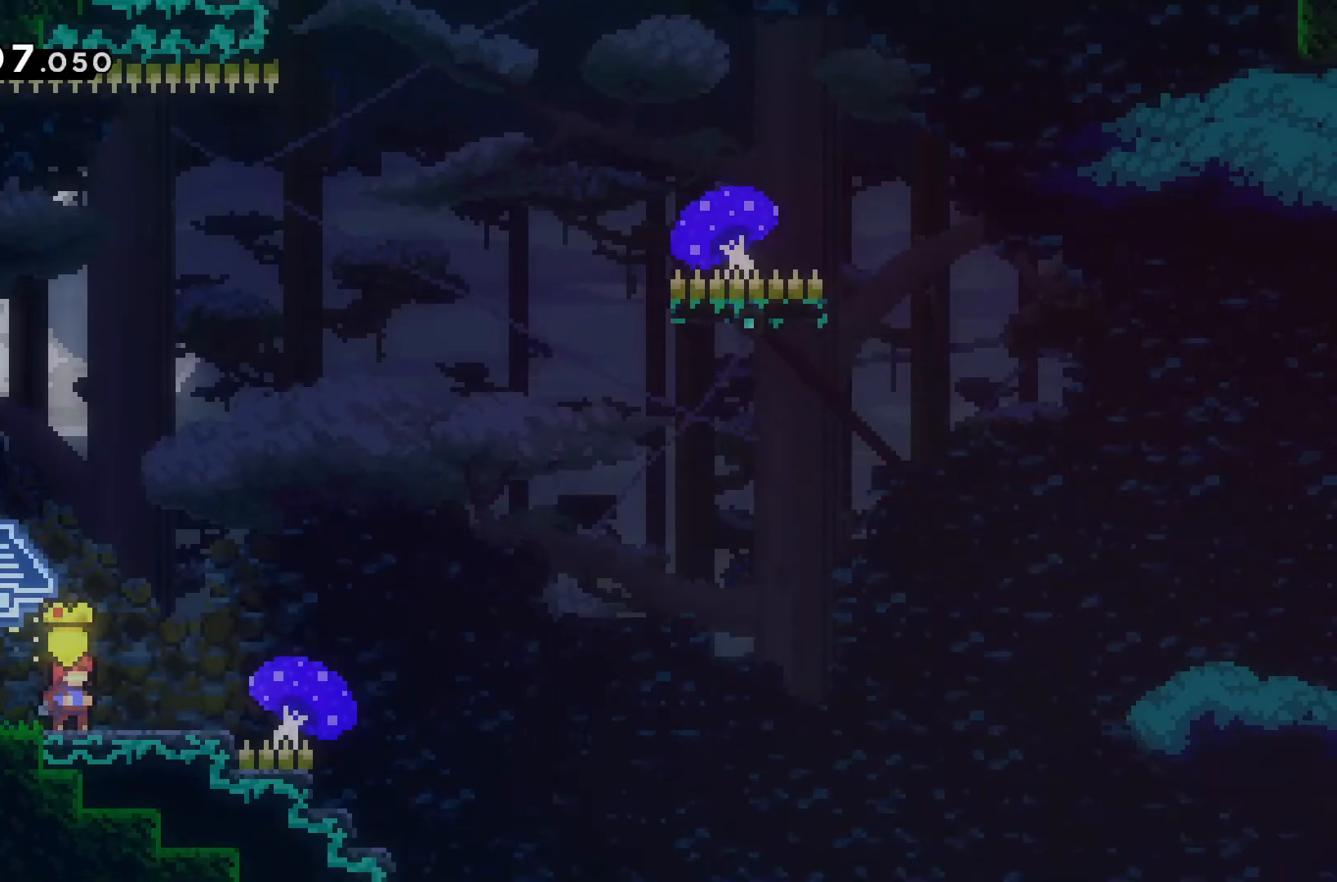
{"keys": ["d"], "events": [[500, "d", "down"]]}
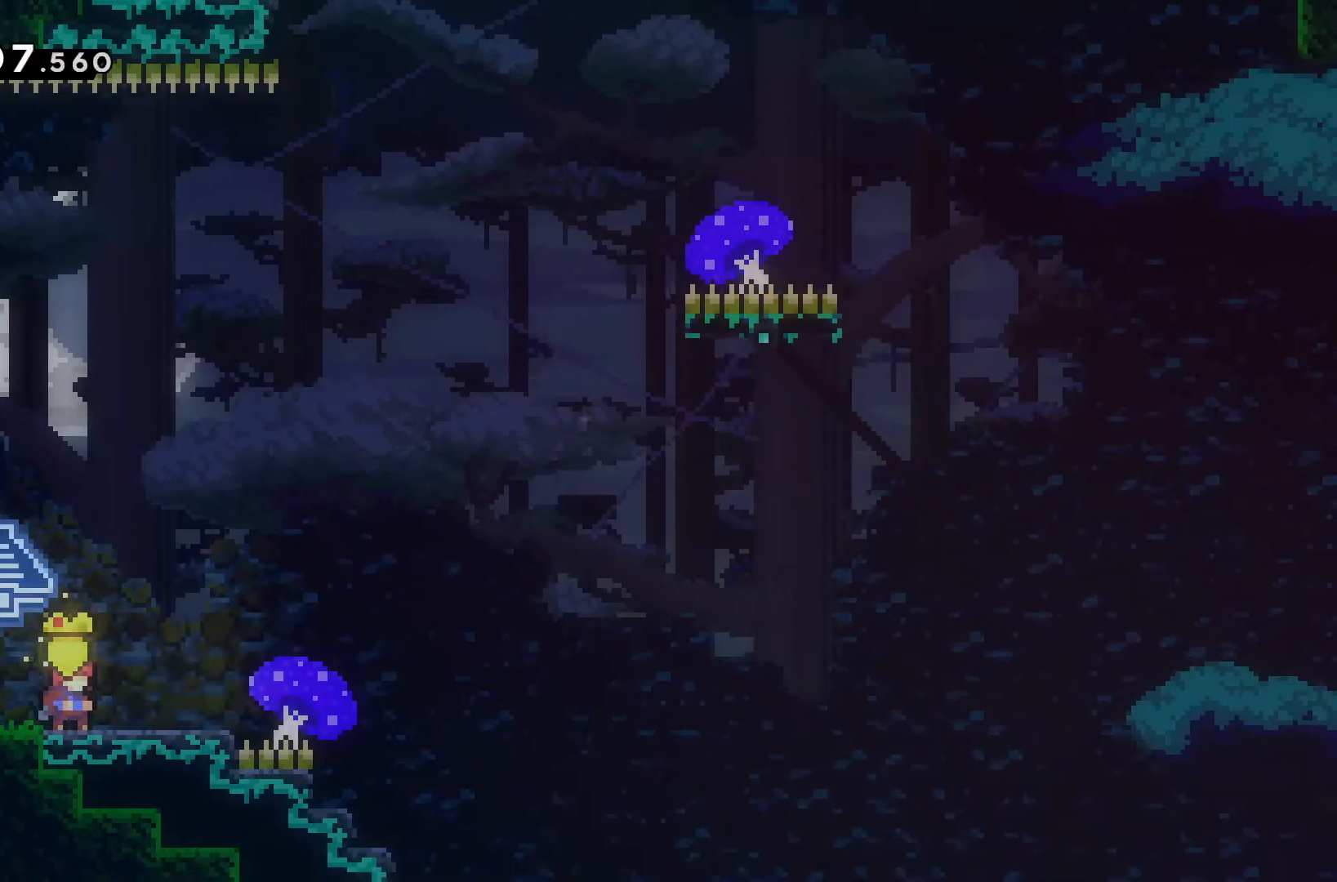
{"keys": [], "events": [[467, "d", "up"]]}
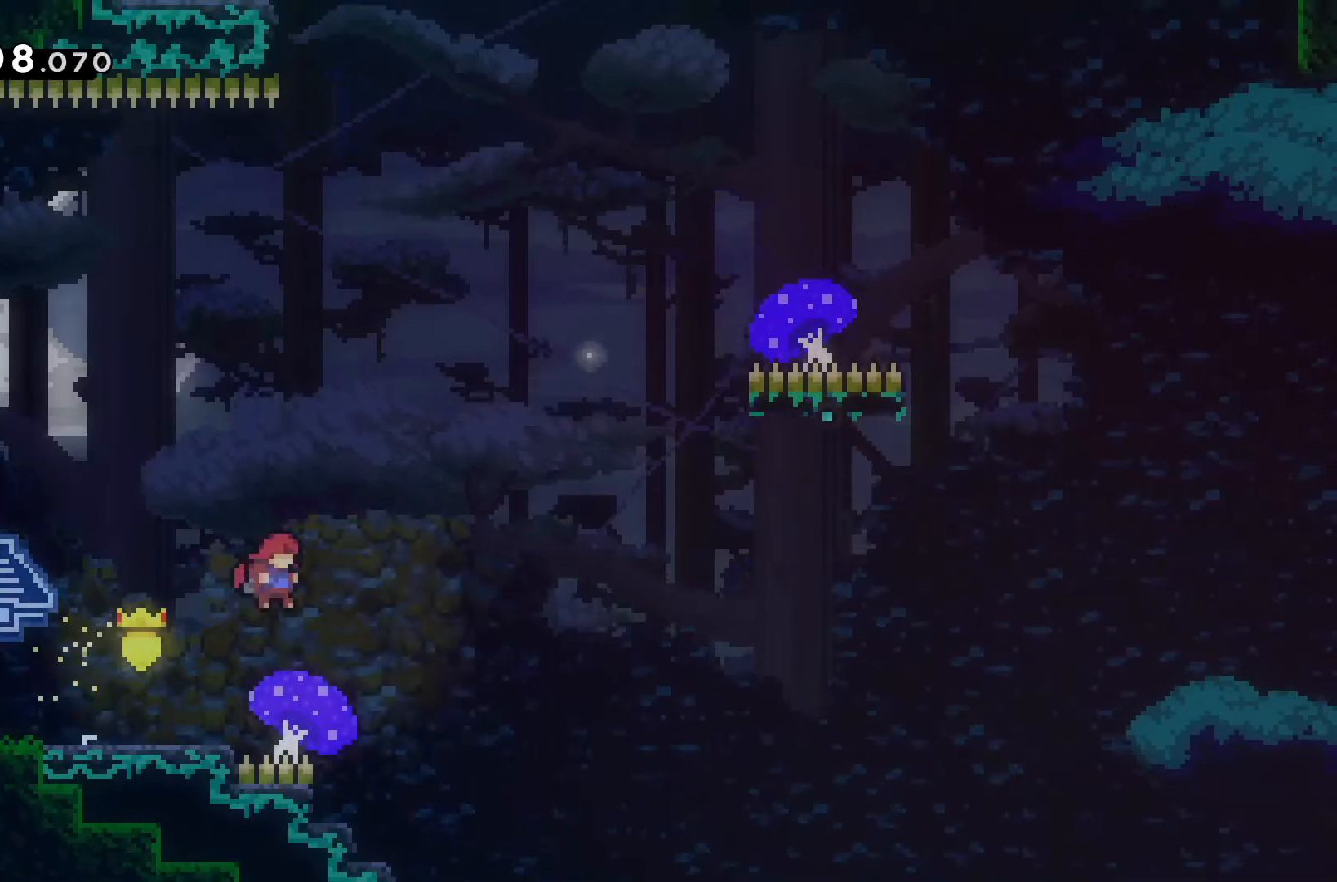
{"keys": ["d"], "events": [[133, "d", "down"]]}
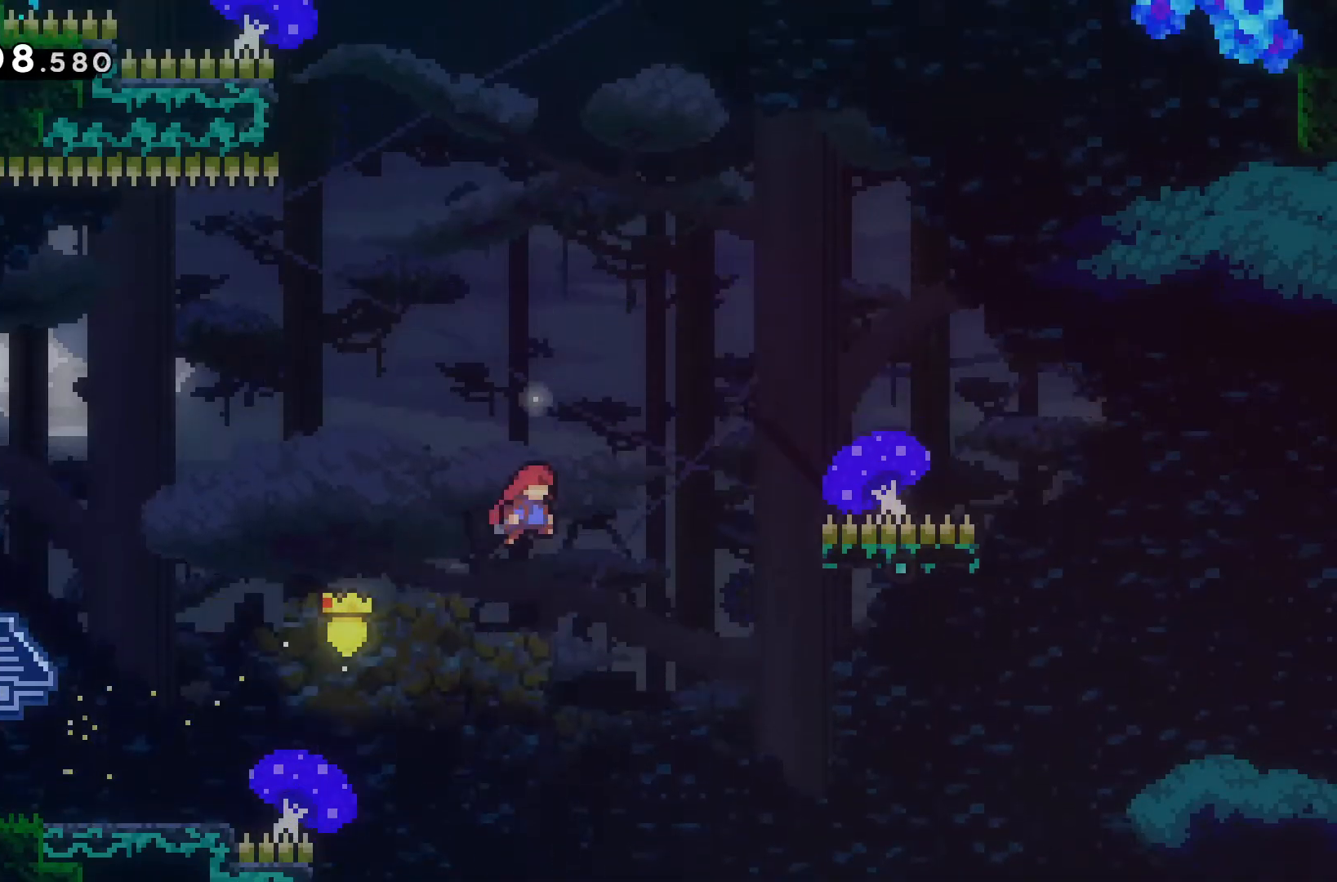
{"keys": ["d"], "events": [[100, "w", "down"], [400, "w", "up"]]}
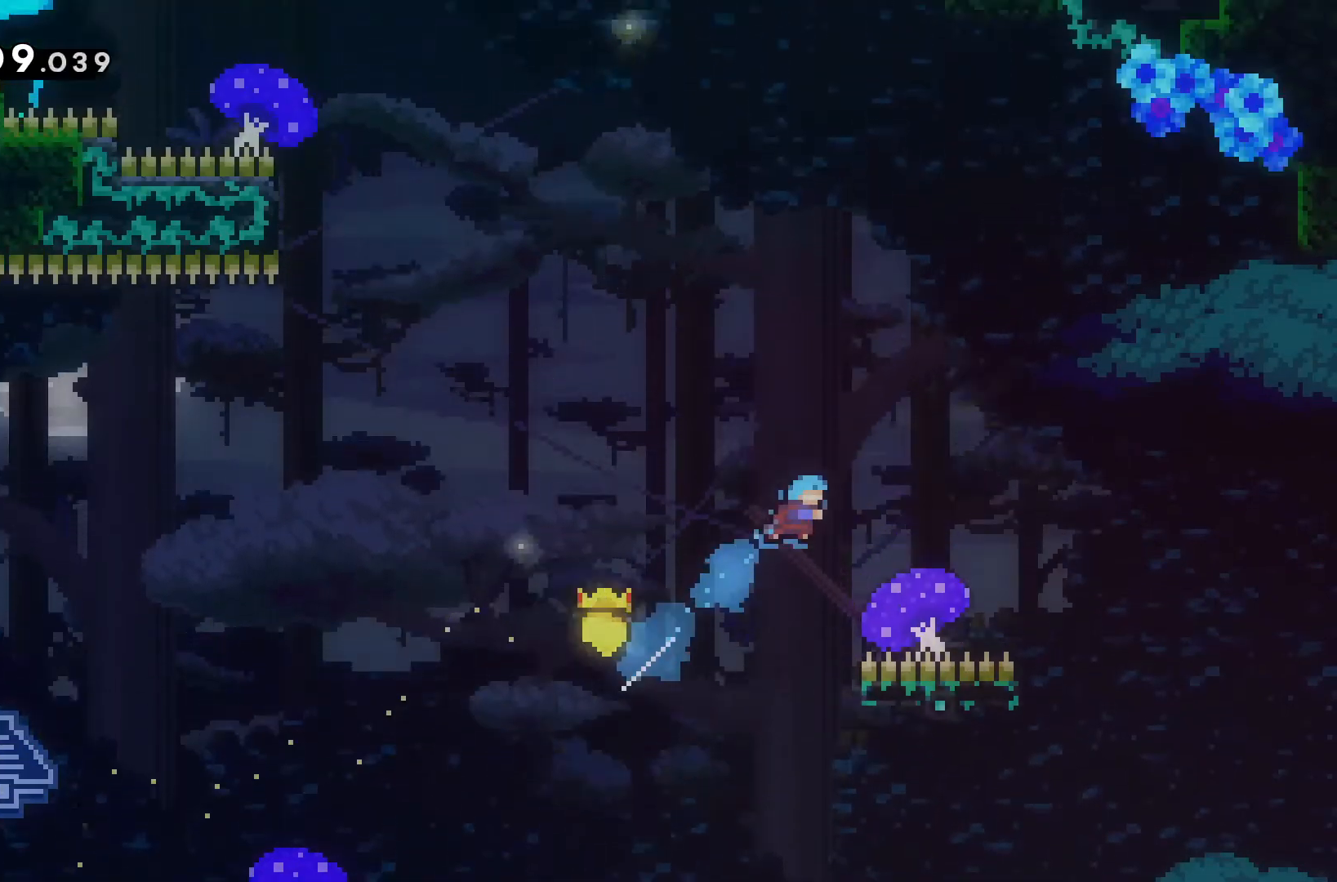
{"keys": ["a"], "events": [[167, "d", "up"], [333, "a", "down"]]}
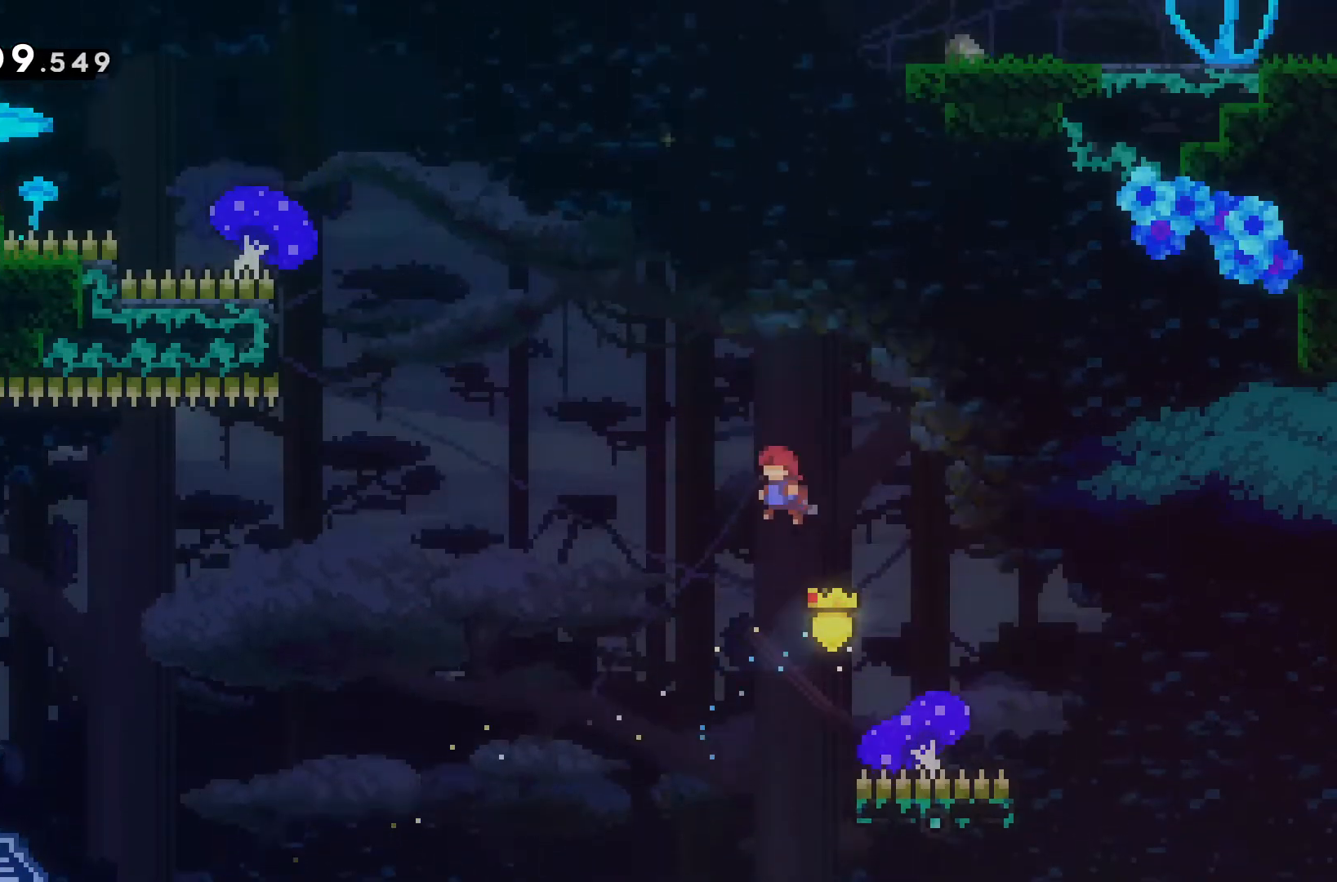
{"keys": ["w"], "events": [[133, "a", "up"], [367, "w", "down"]]}
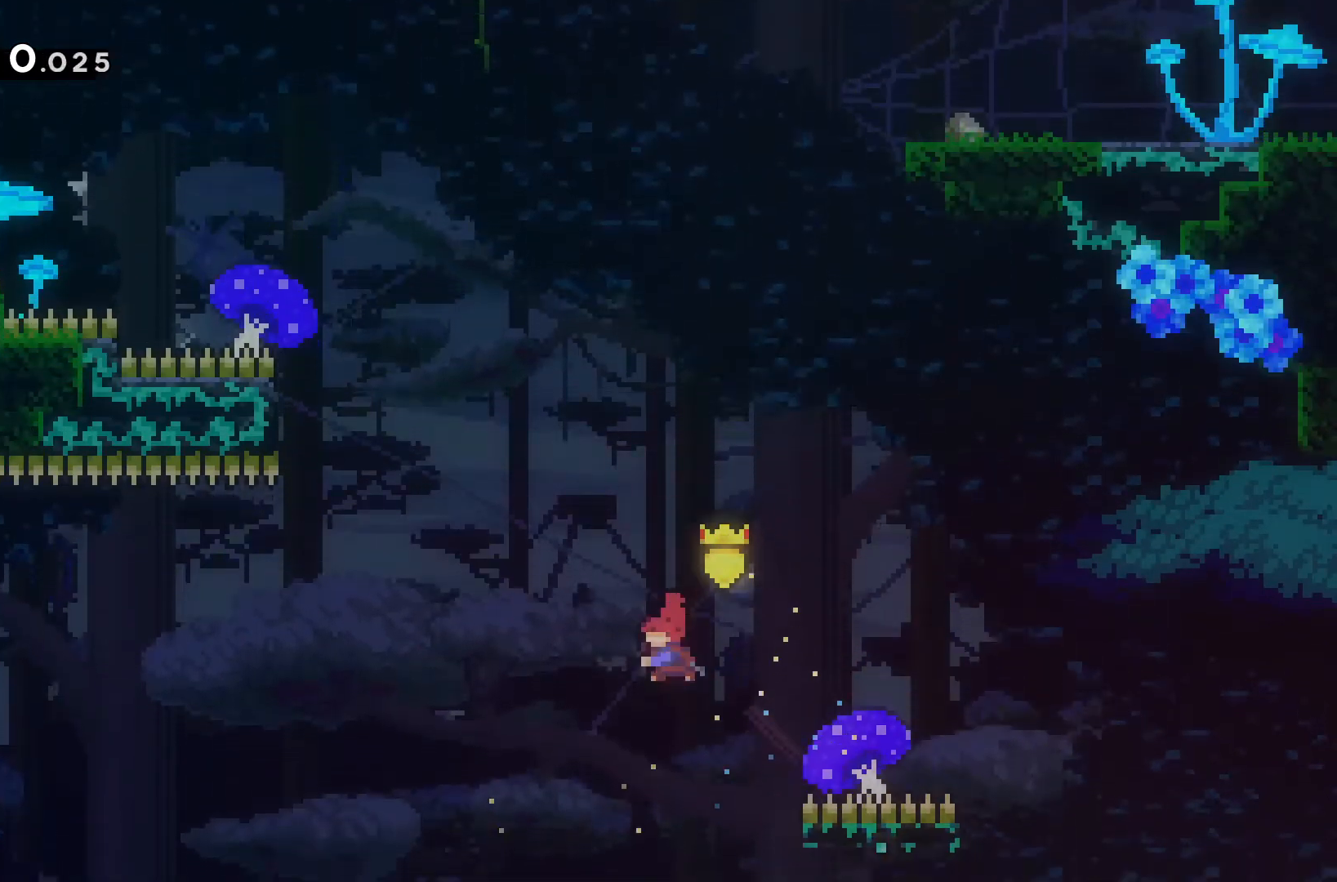
{"keys": [], "events": [[133, "w", "up"], [267, "d", "down"], [433, "d", "up"]]}
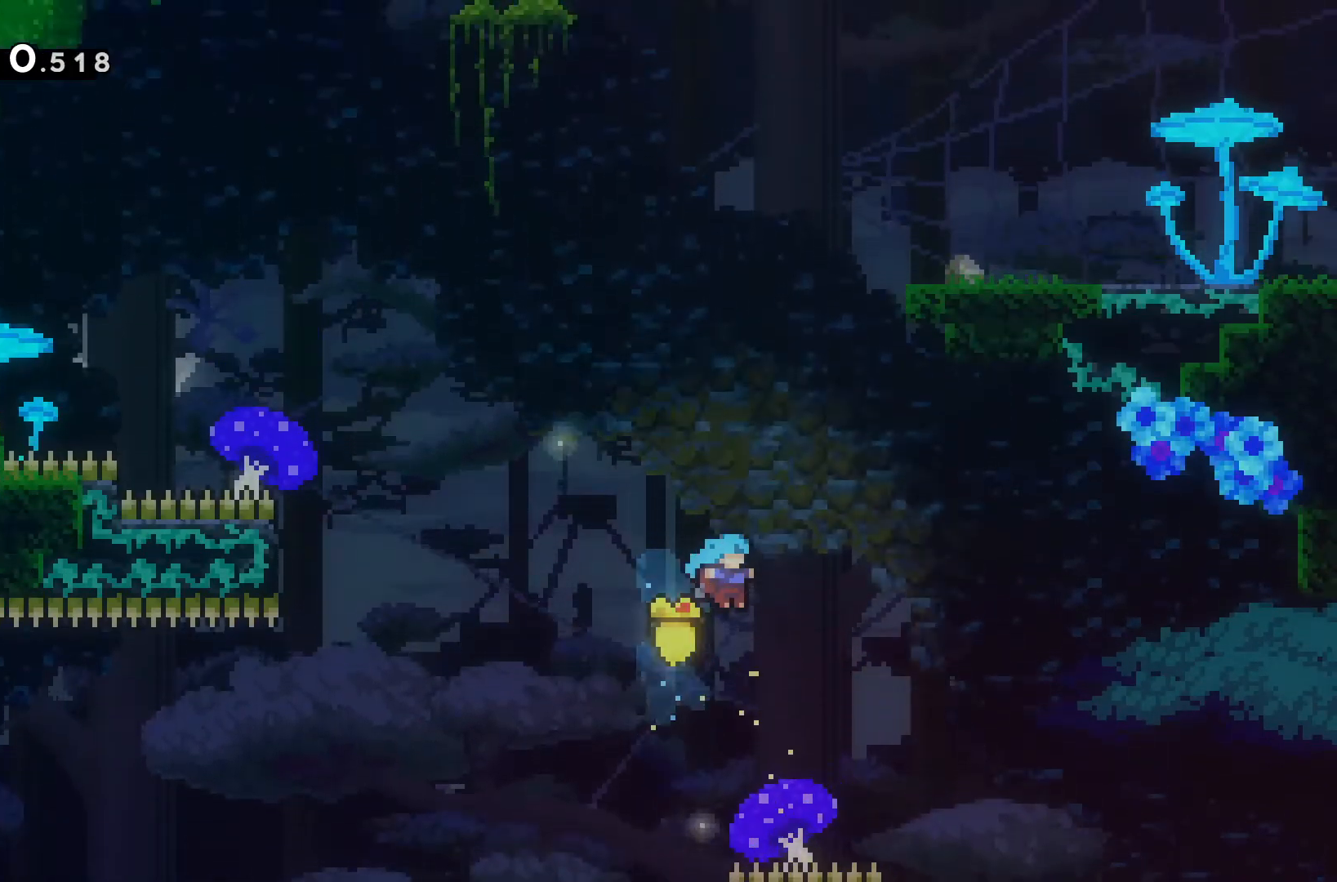
{"keys": ["a", "w"], "events": [[300, "a", "down"], [467, "w", "down"]]}
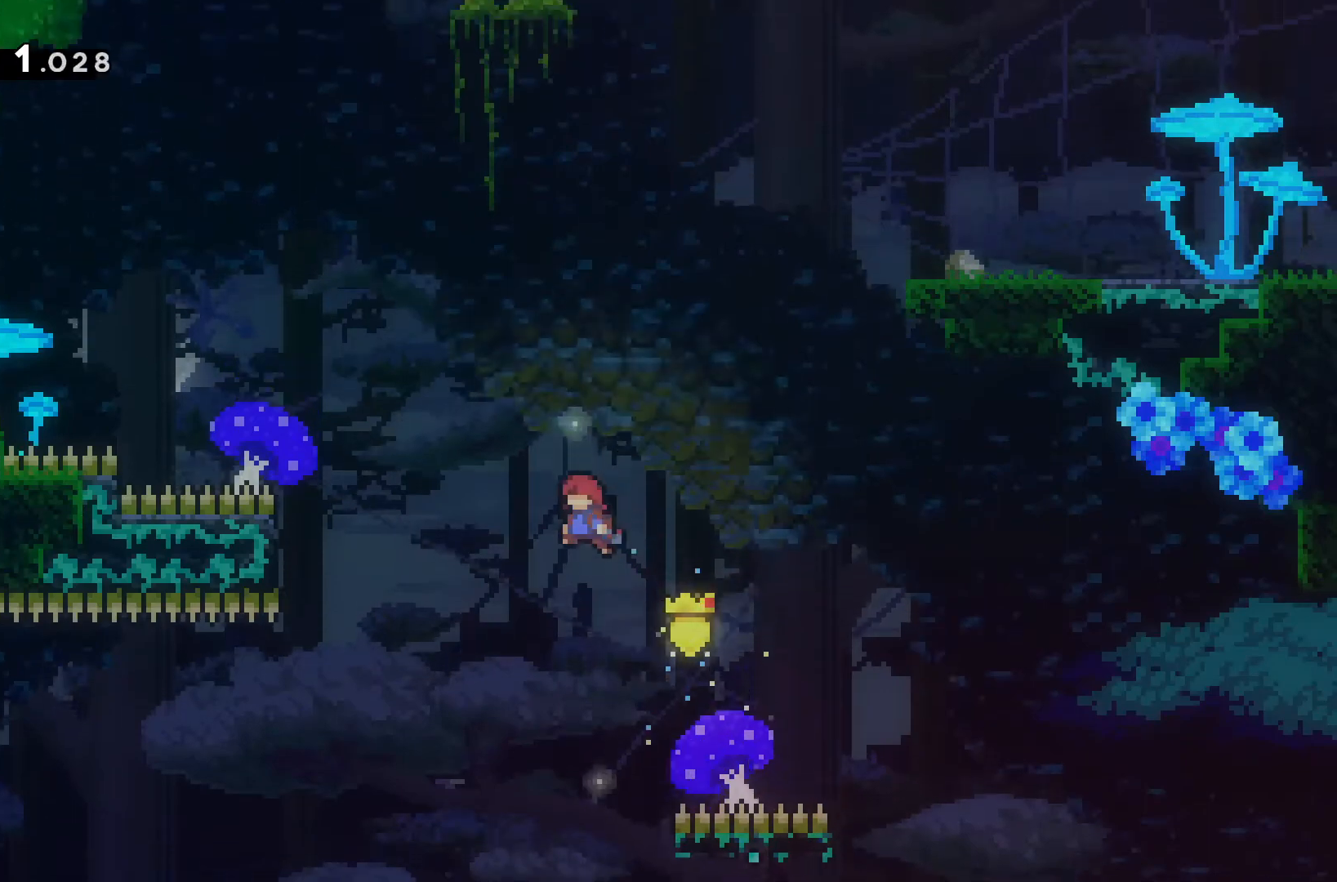
{"keys": [], "events": [[233, "w", "up"], [433, "a", "up"]]}
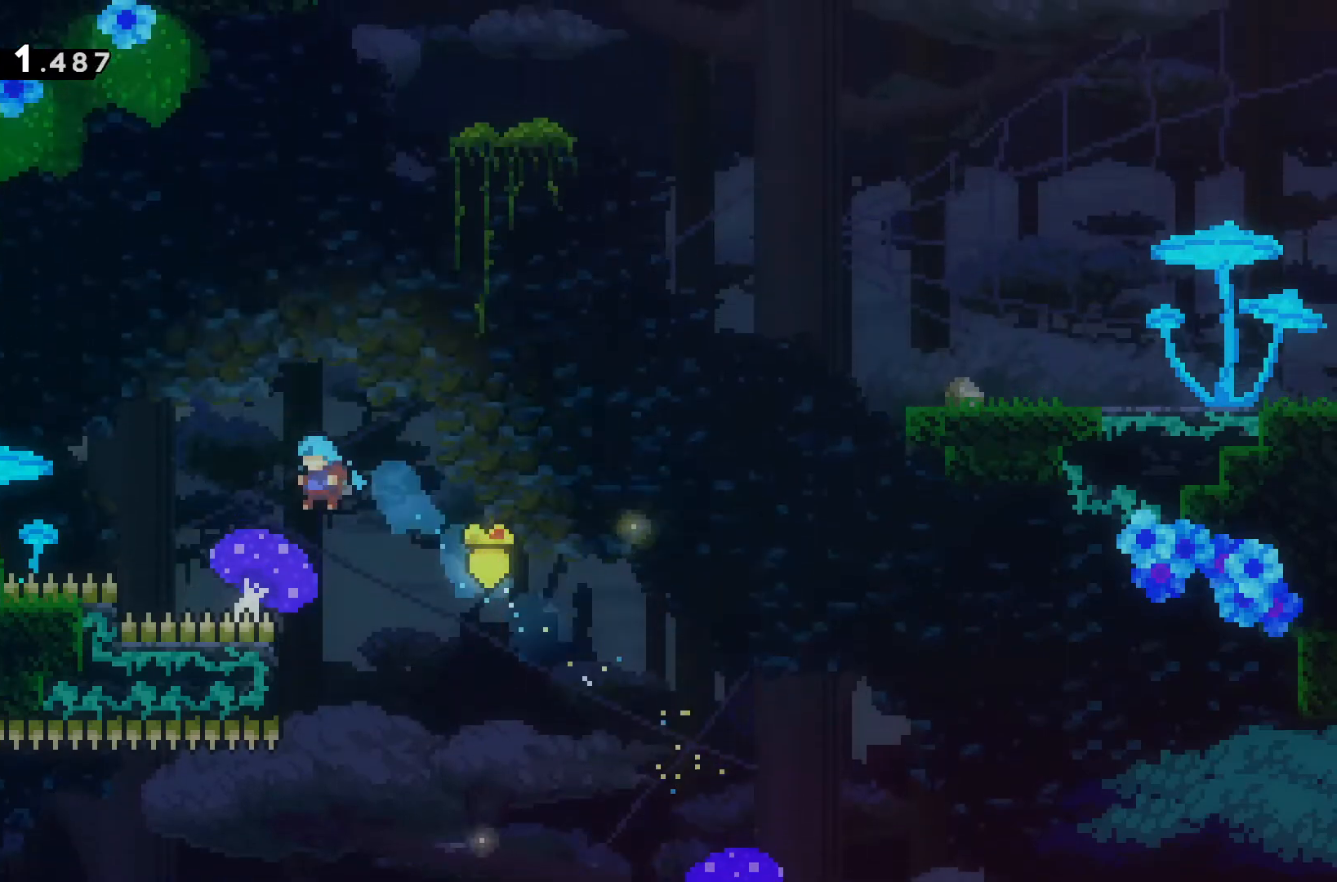
{"keys": ["d"], "events": [[100, "d", "down"]]}
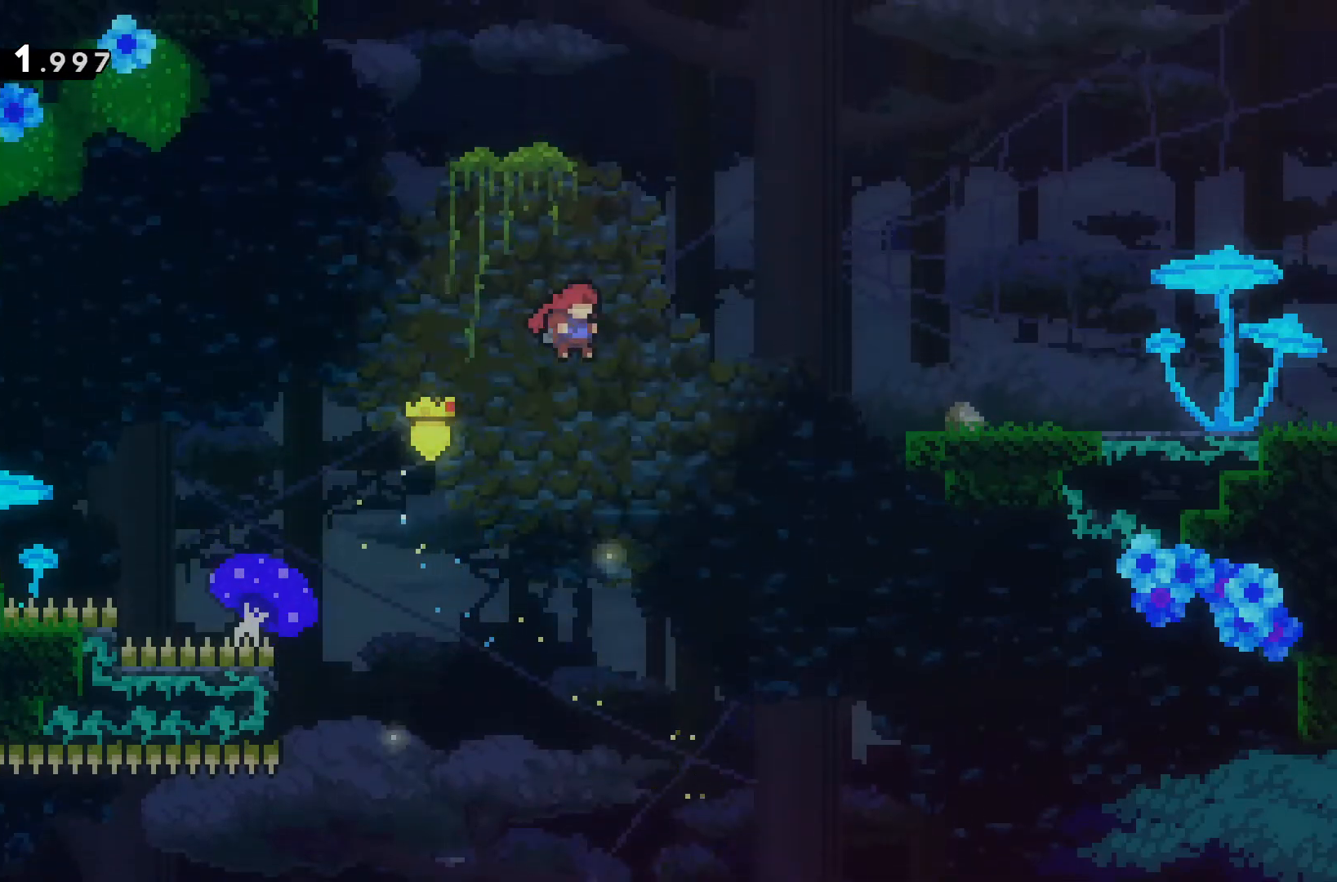
{"keys": ["d"], "events": [[133, "w", "down"], [500, "w", "up"]]}
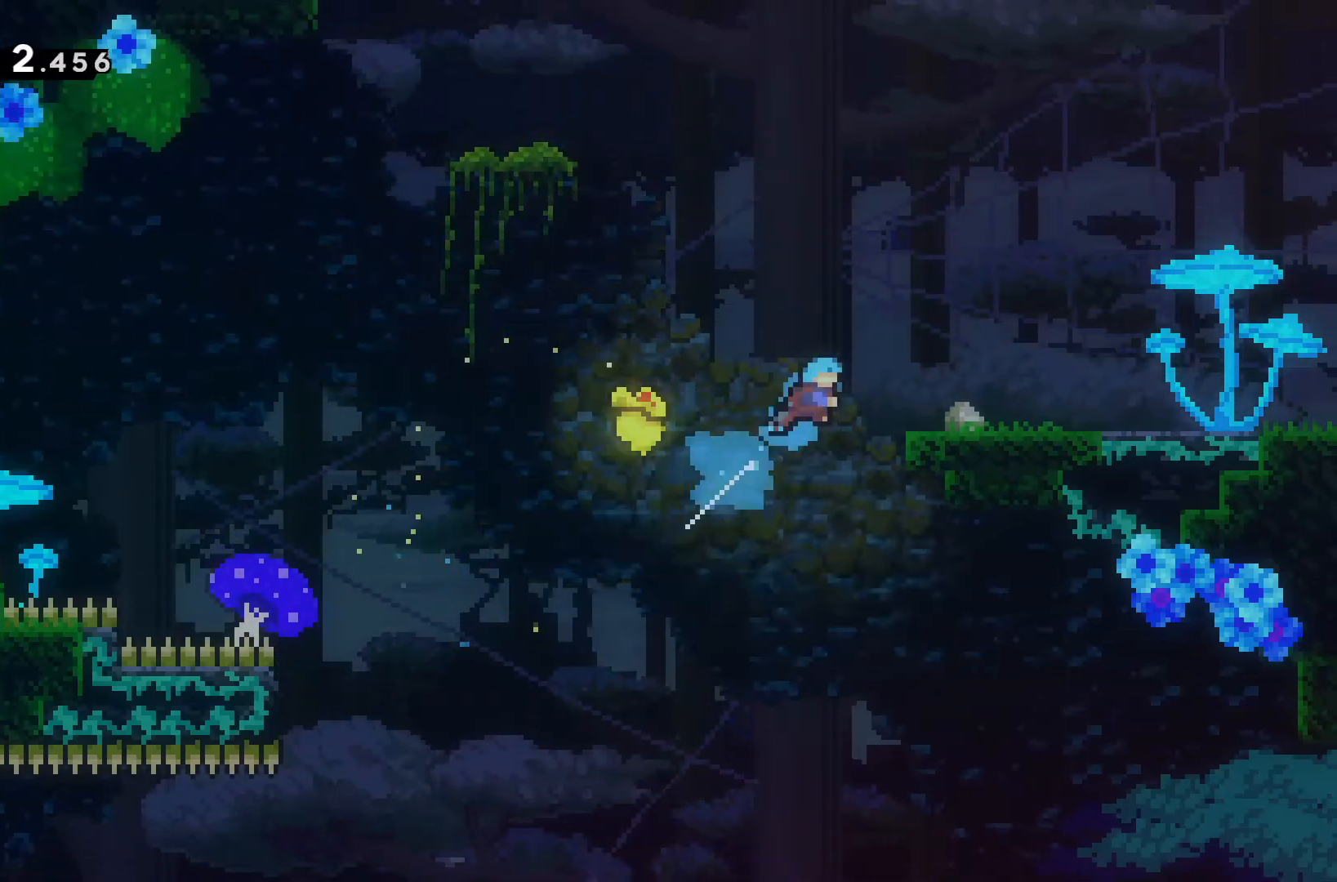
{"keys": ["d"], "events": []}
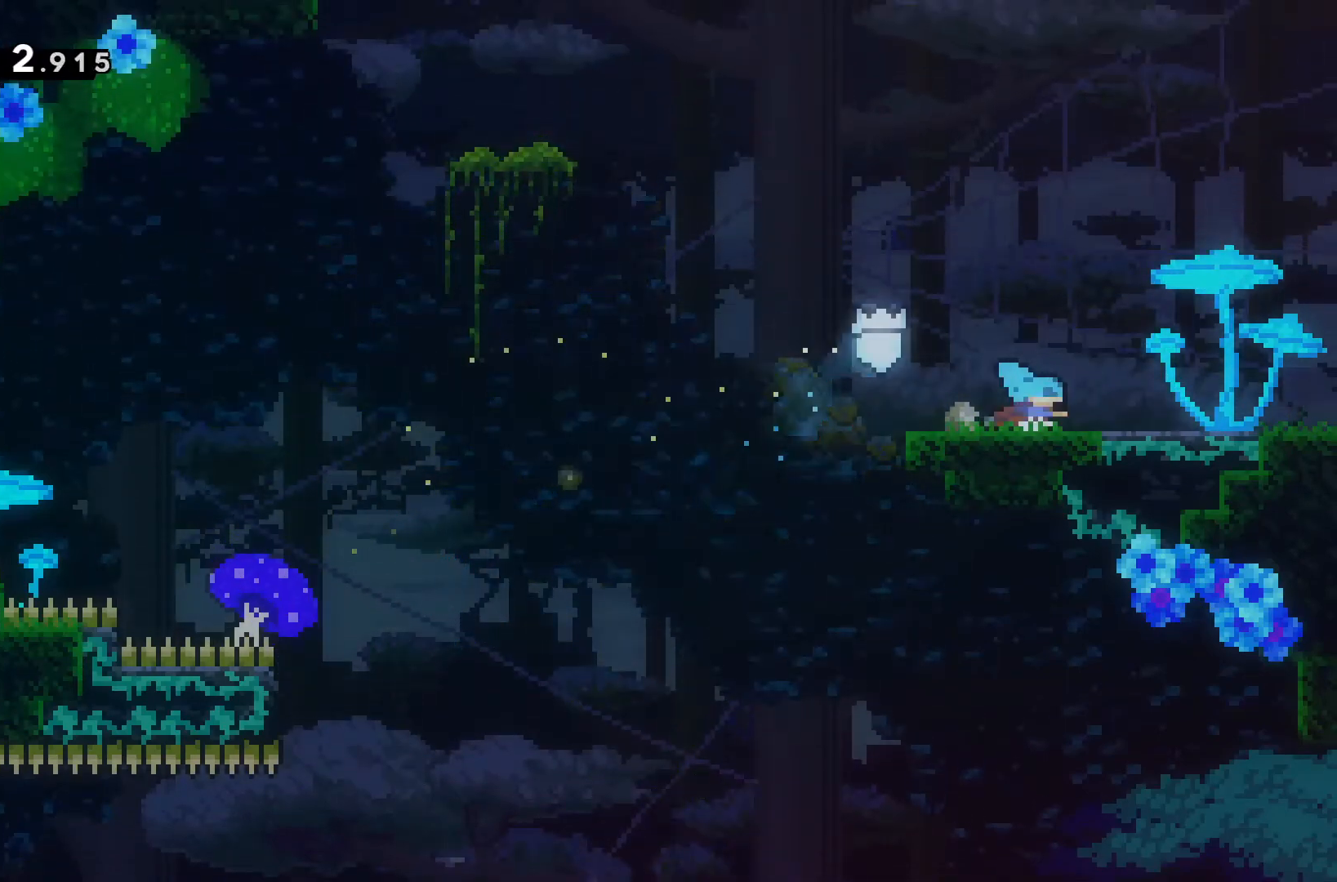
{"keys": ["d"], "events": []}
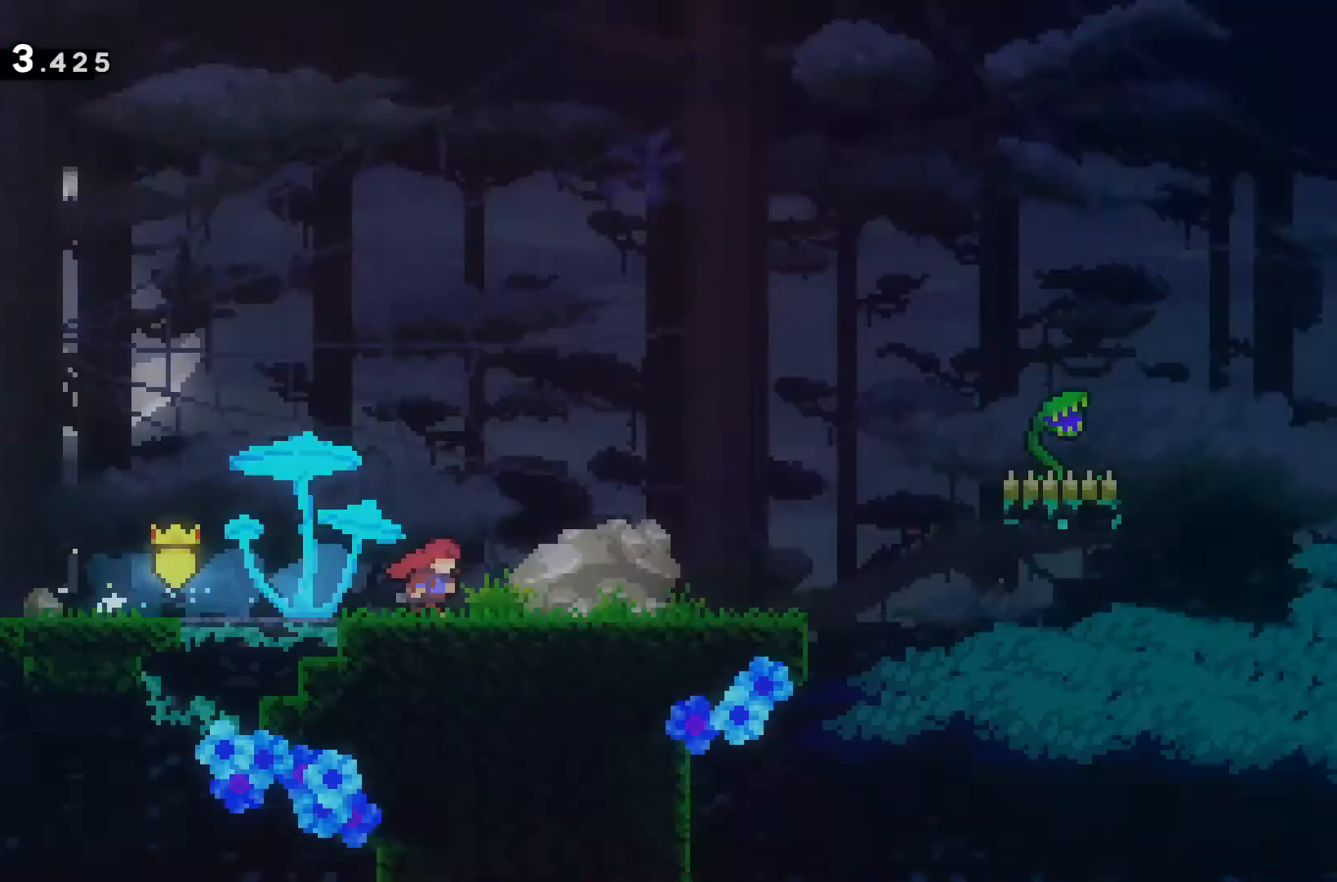
{"keys": ["d"], "events": []}
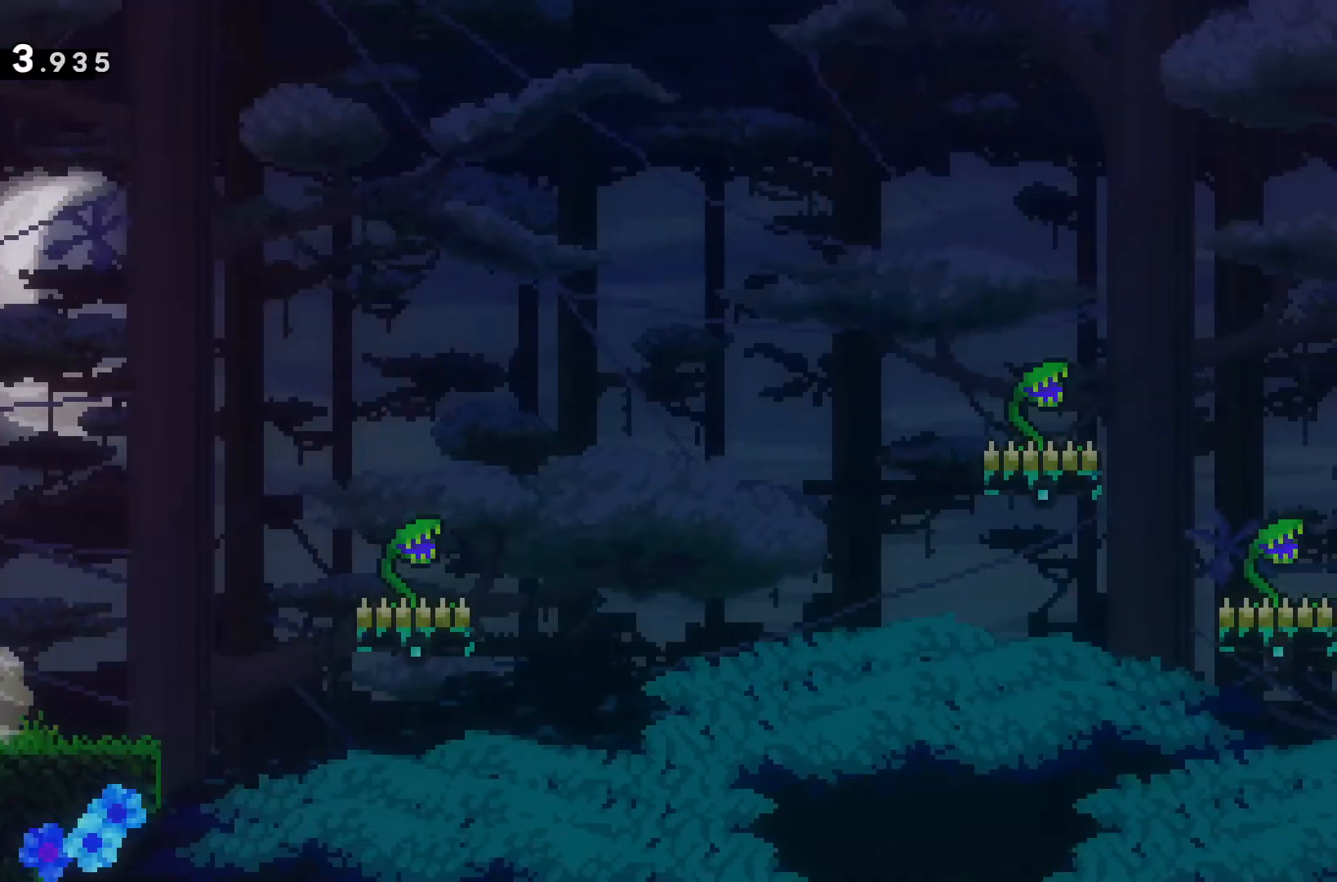
{"keys": ["d"], "events": []}
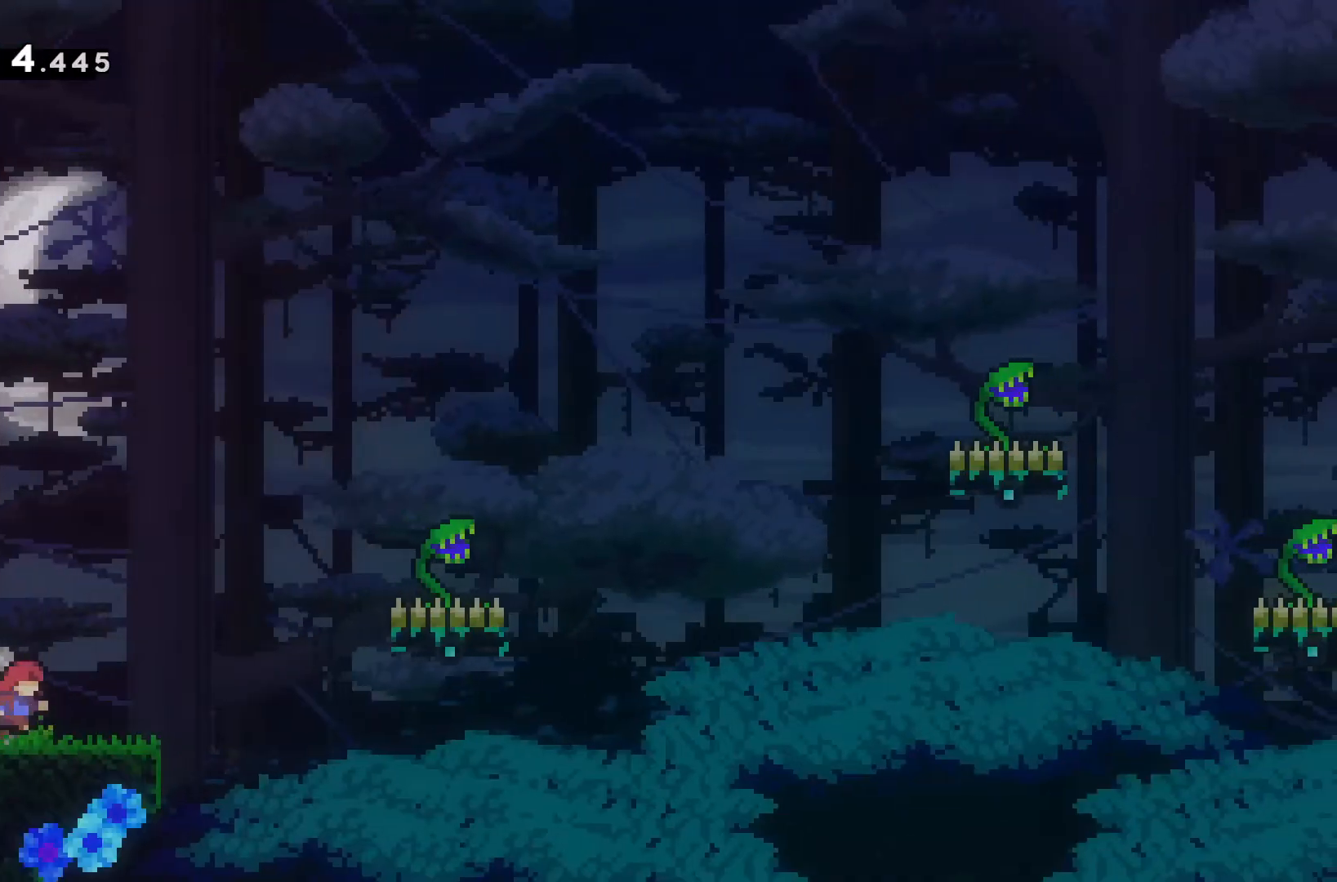
{"keys": ["d"], "events": []}
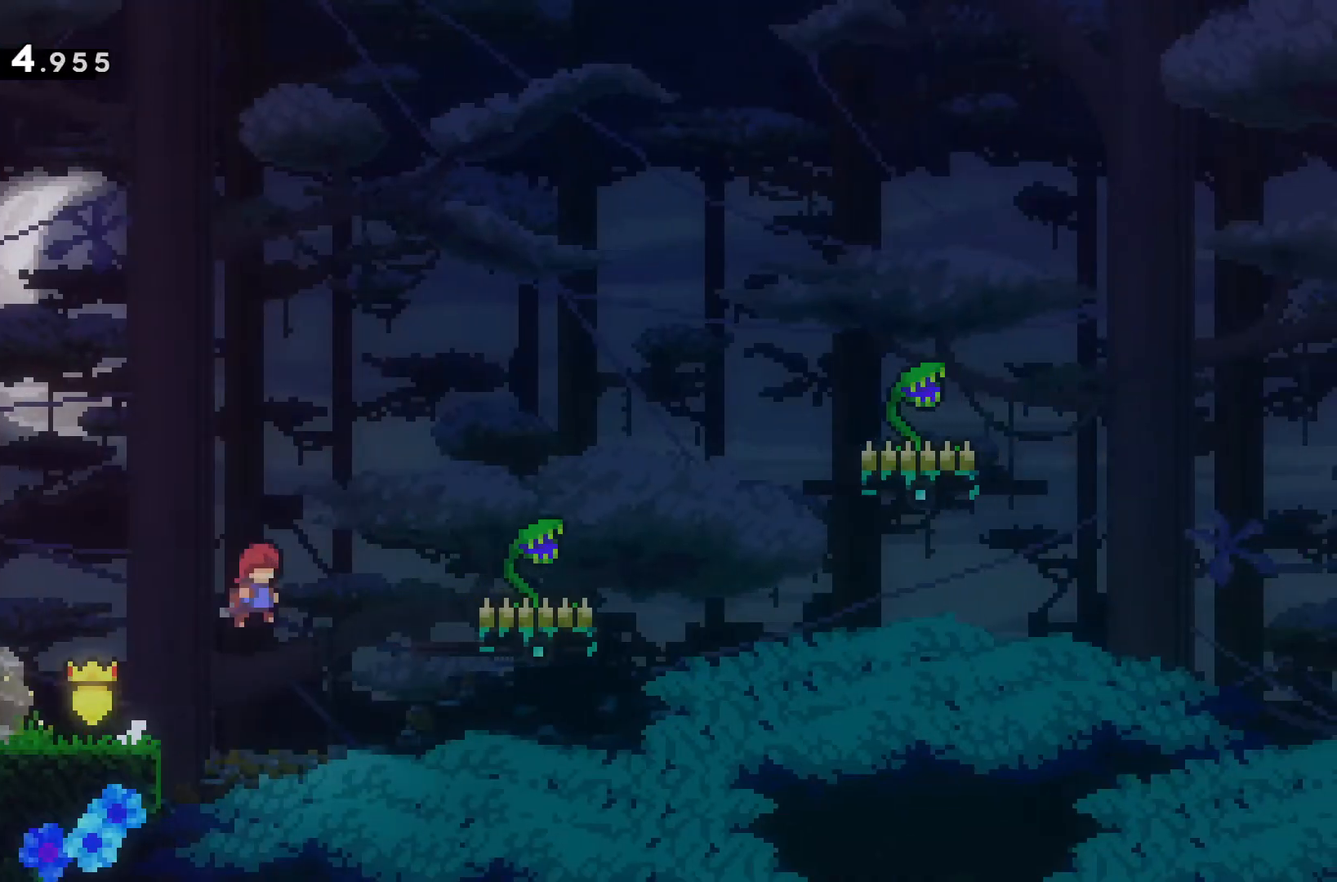
{"keys": ["d"], "events": [[133, "w", "down"], [467, "w", "up"]]}
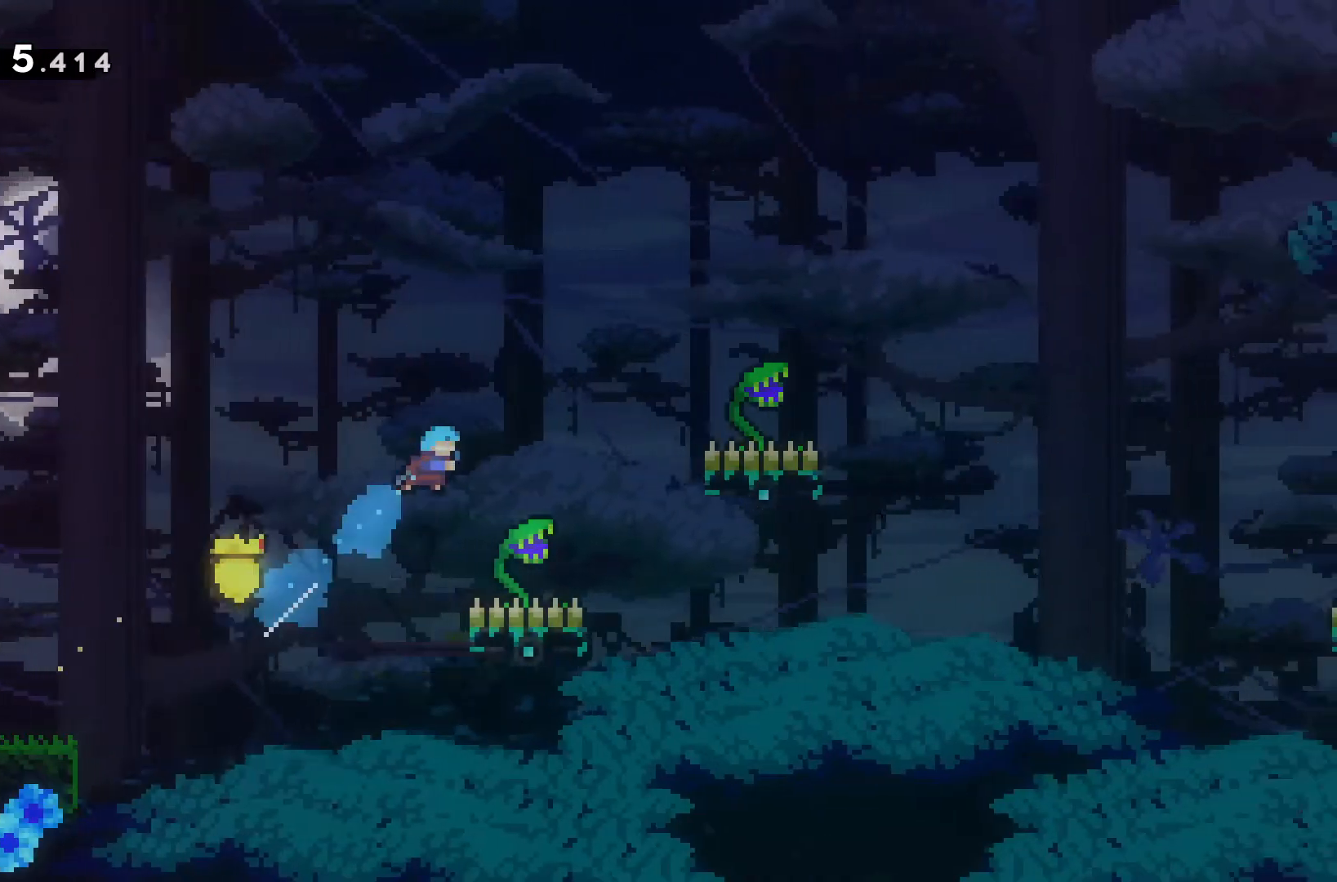
{"keys": [], "events": [[167, "d", "up"]]}
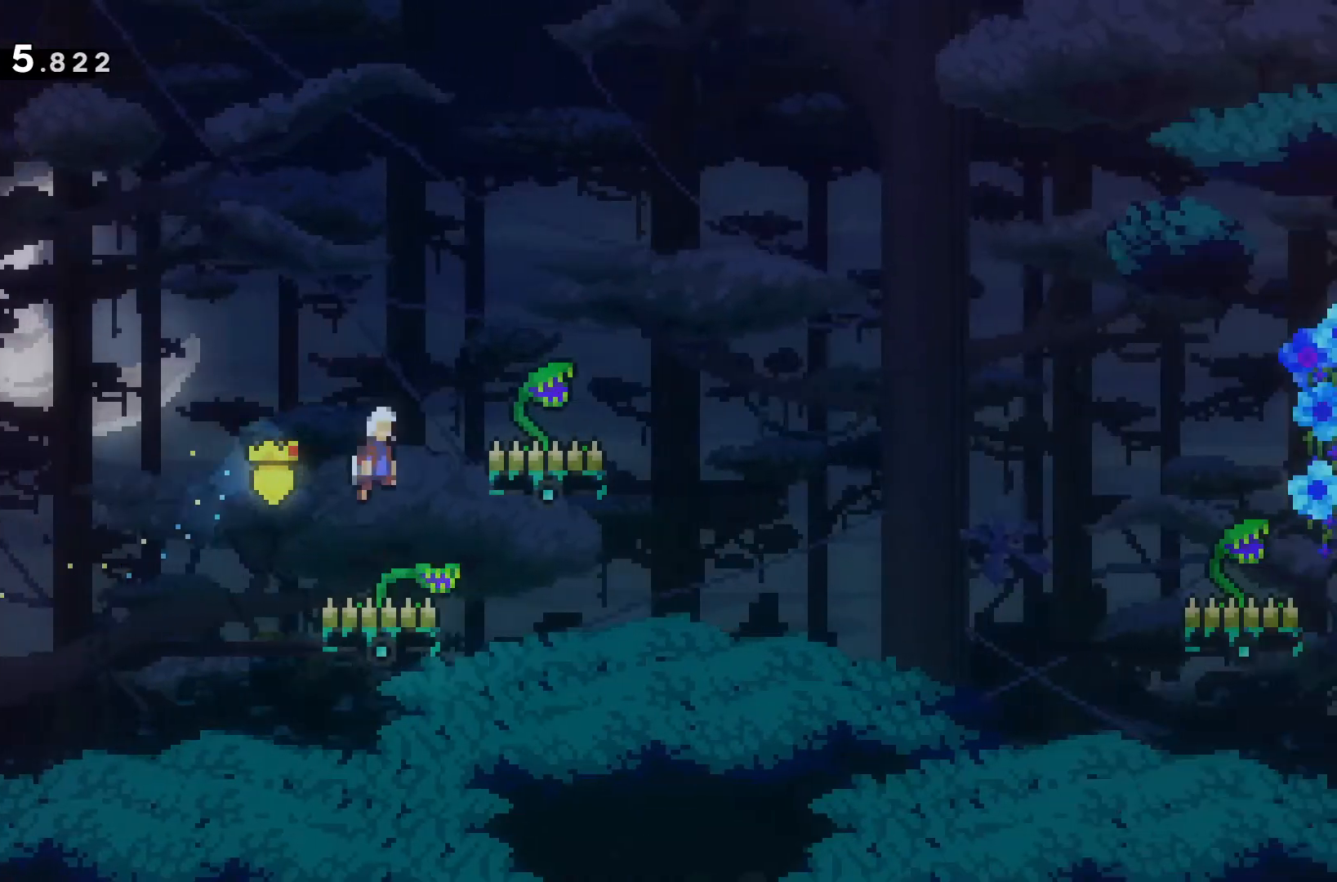
{"keys": ["d", "w"], "events": [[267, "d", "down"], [267, "w", "down"]]}
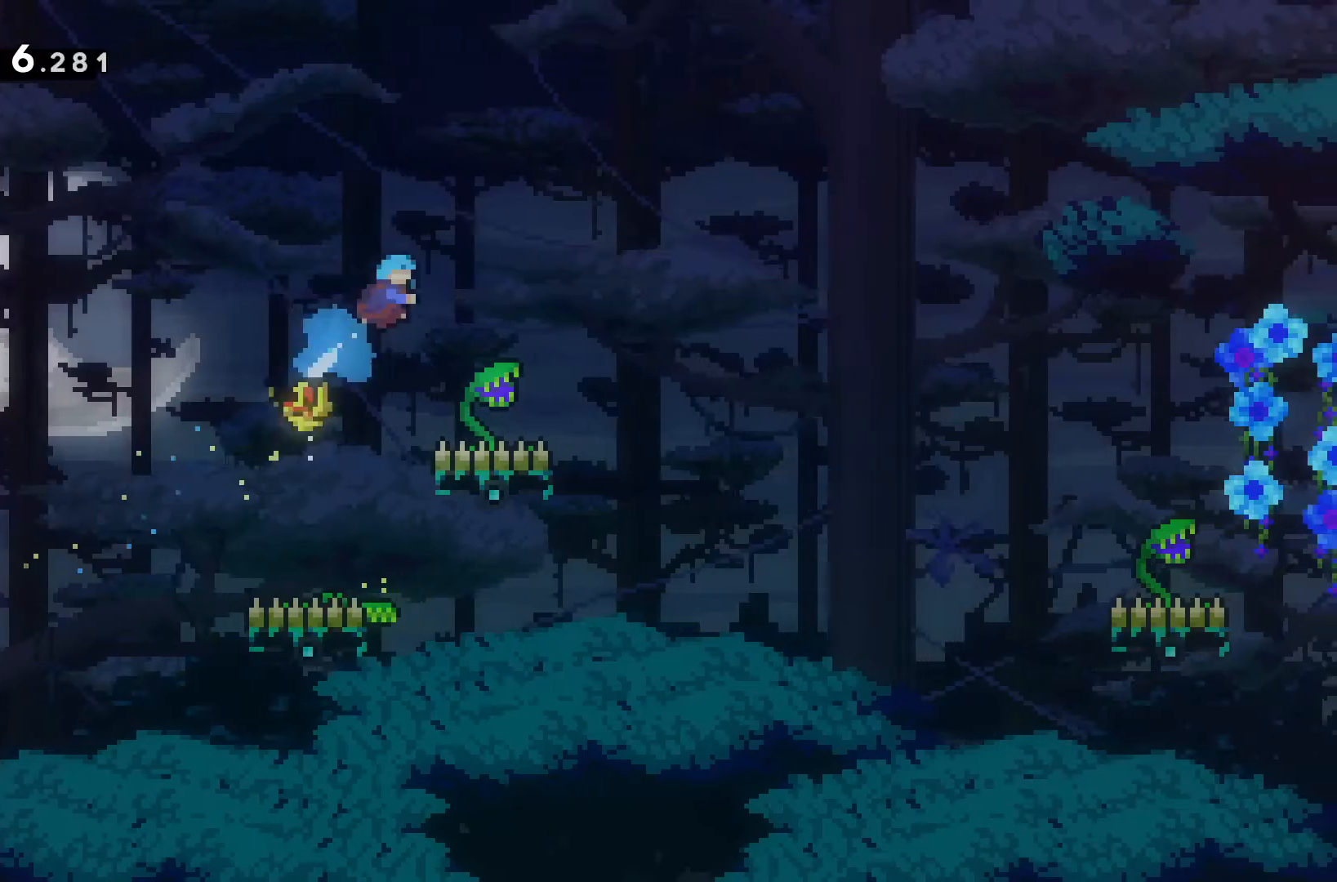
{"keys": [], "events": [[67, "w", "up"], [233, "d", "up"]]}